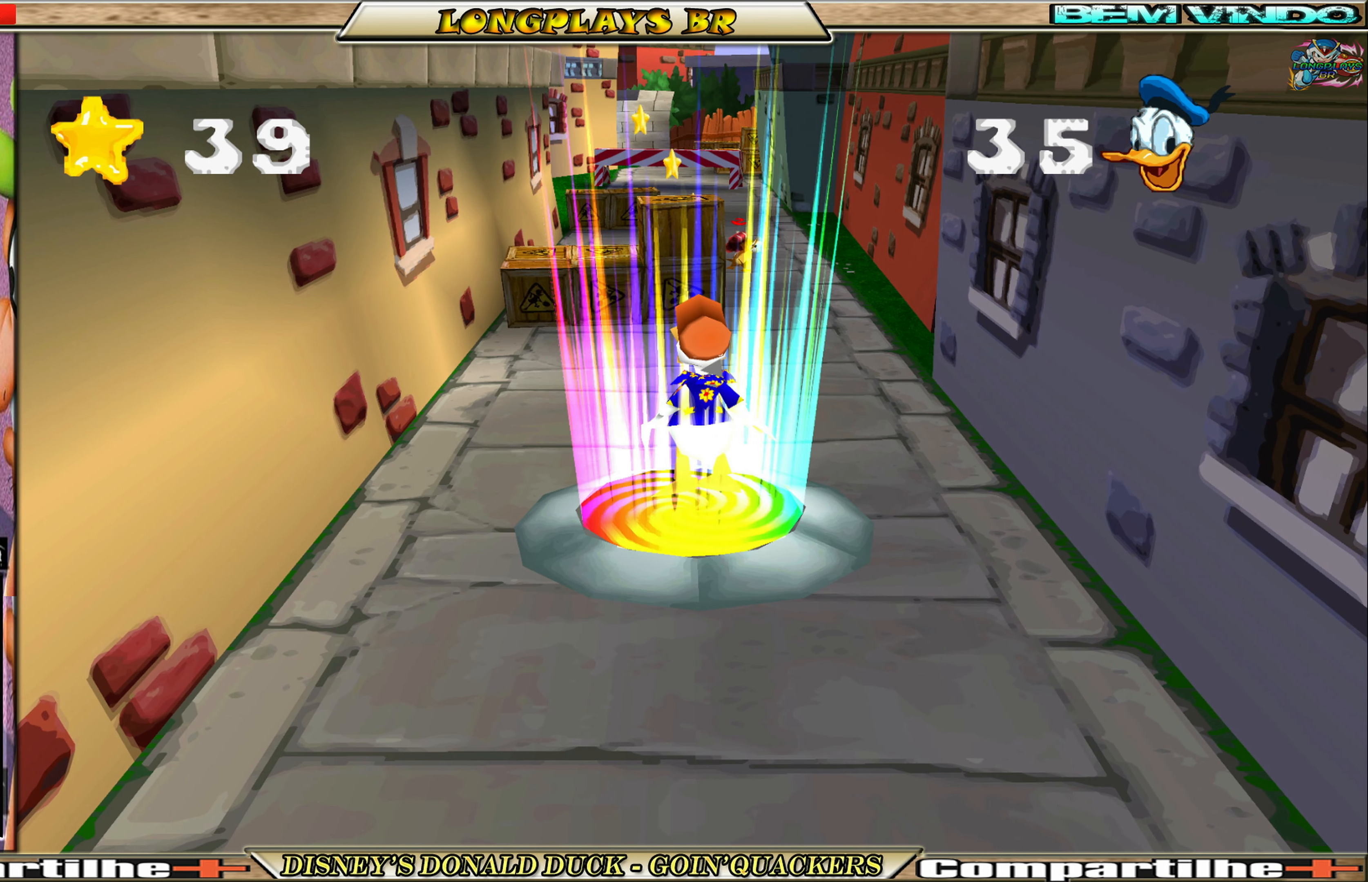
Gameplay with a controller (Xbox layout); each line is a JSON object with the inputs held at the frame after it. "events" lists button and stick changes between this image and that frame as [ms after this image, input, new state], when the widget could be followed in between. Not read: L3 R3 right_stick.
{"buttons": ["DPAD_UP"], "left_stick": "center", "events": [[217, "DPAD_UP", "down"]]}
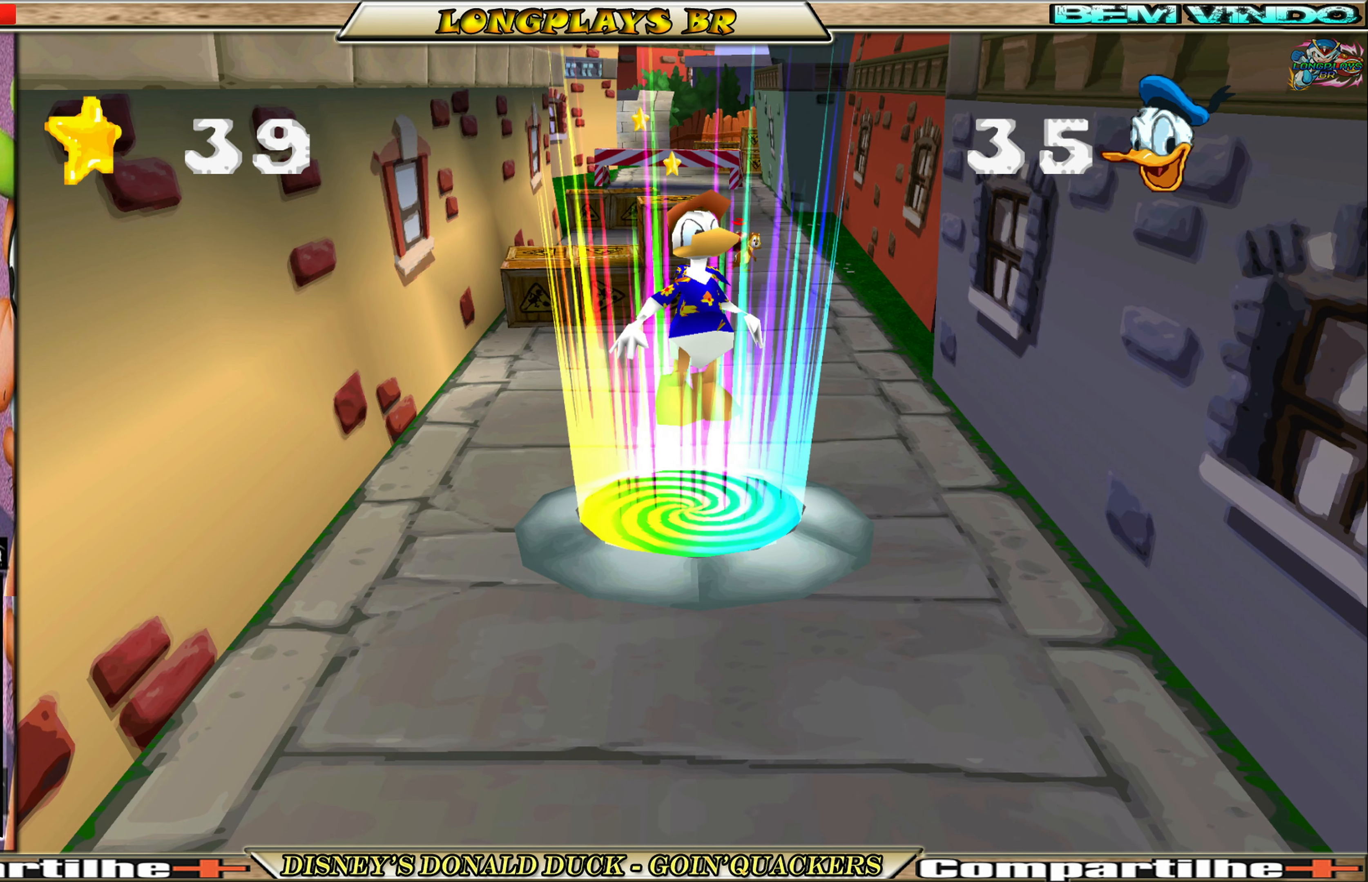
{"buttons": ["DPAD_UP"], "left_stick": "center", "events": []}
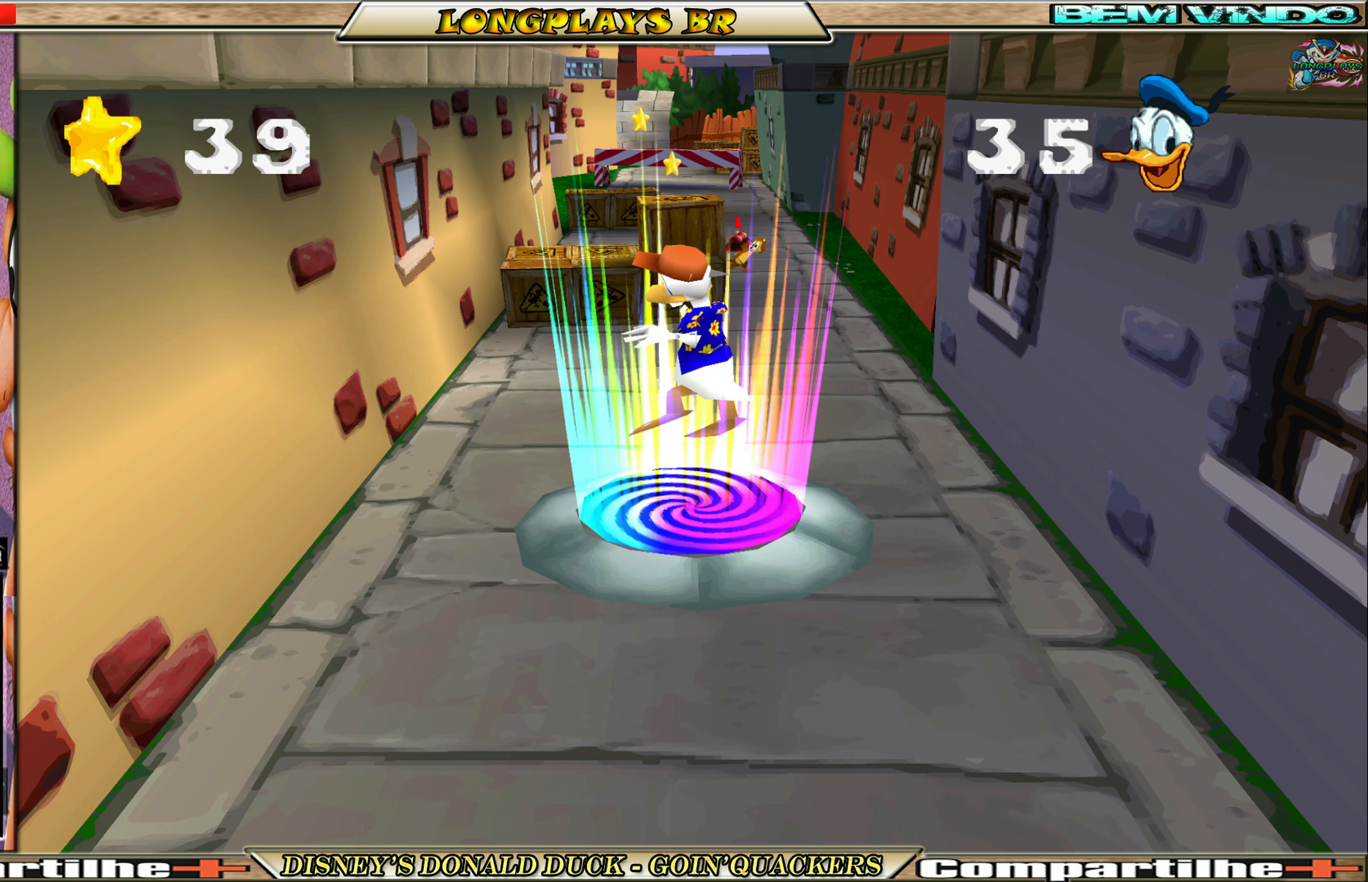
{"buttons": ["DPAD_UP", "DPAD_RIGHT"], "left_stick": "center", "events": [[333, "DPAD_RIGHT", "down"]]}
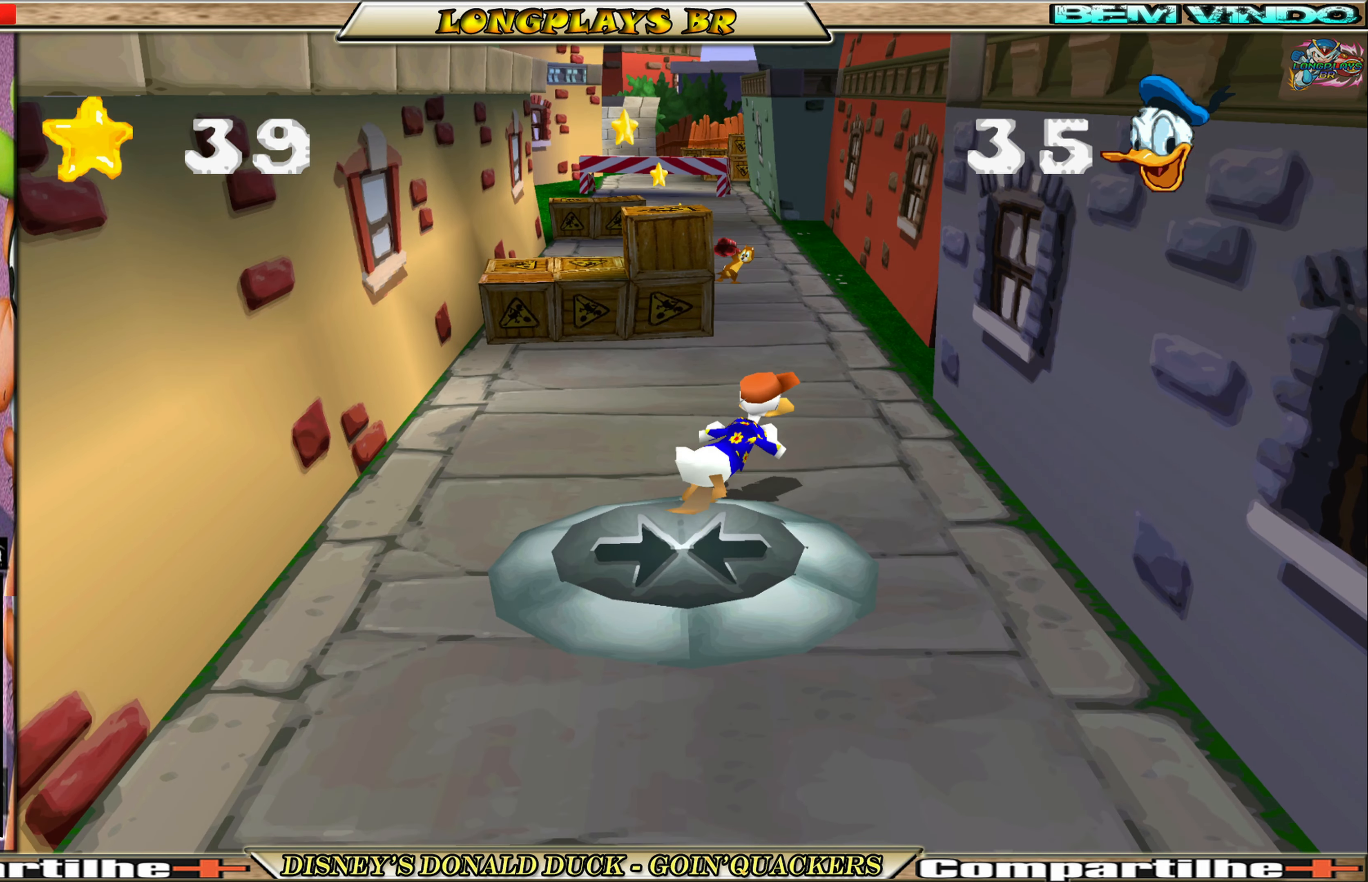
{"buttons": ["DPAD_UP"], "left_stick": "center", "events": [[333, "DPAD_RIGHT", "up"]]}
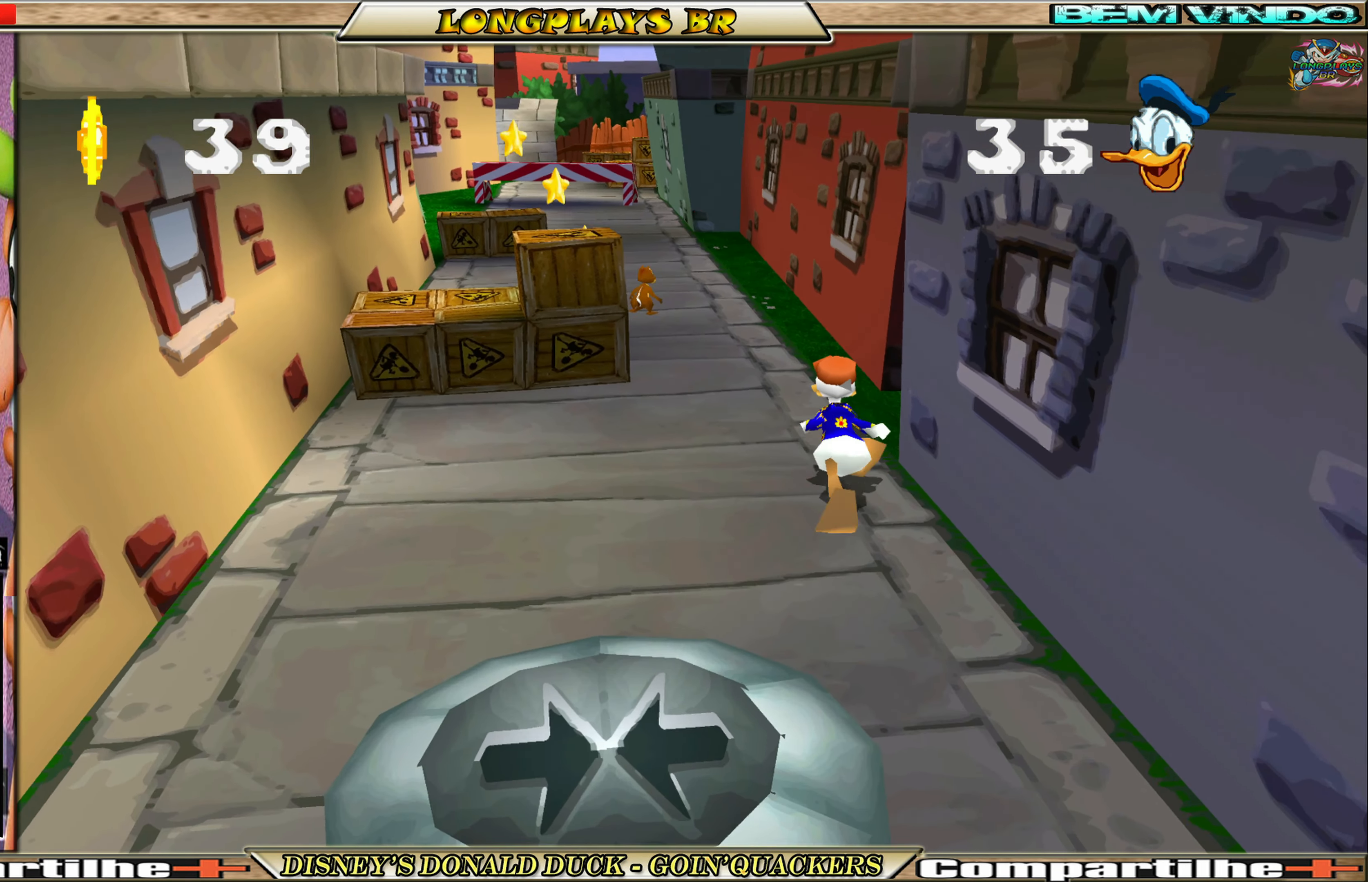
{"buttons": ["DPAD_UP", "DPAD_LEFT"], "left_stick": "center", "events": [[483, "DPAD_LEFT", "down"]]}
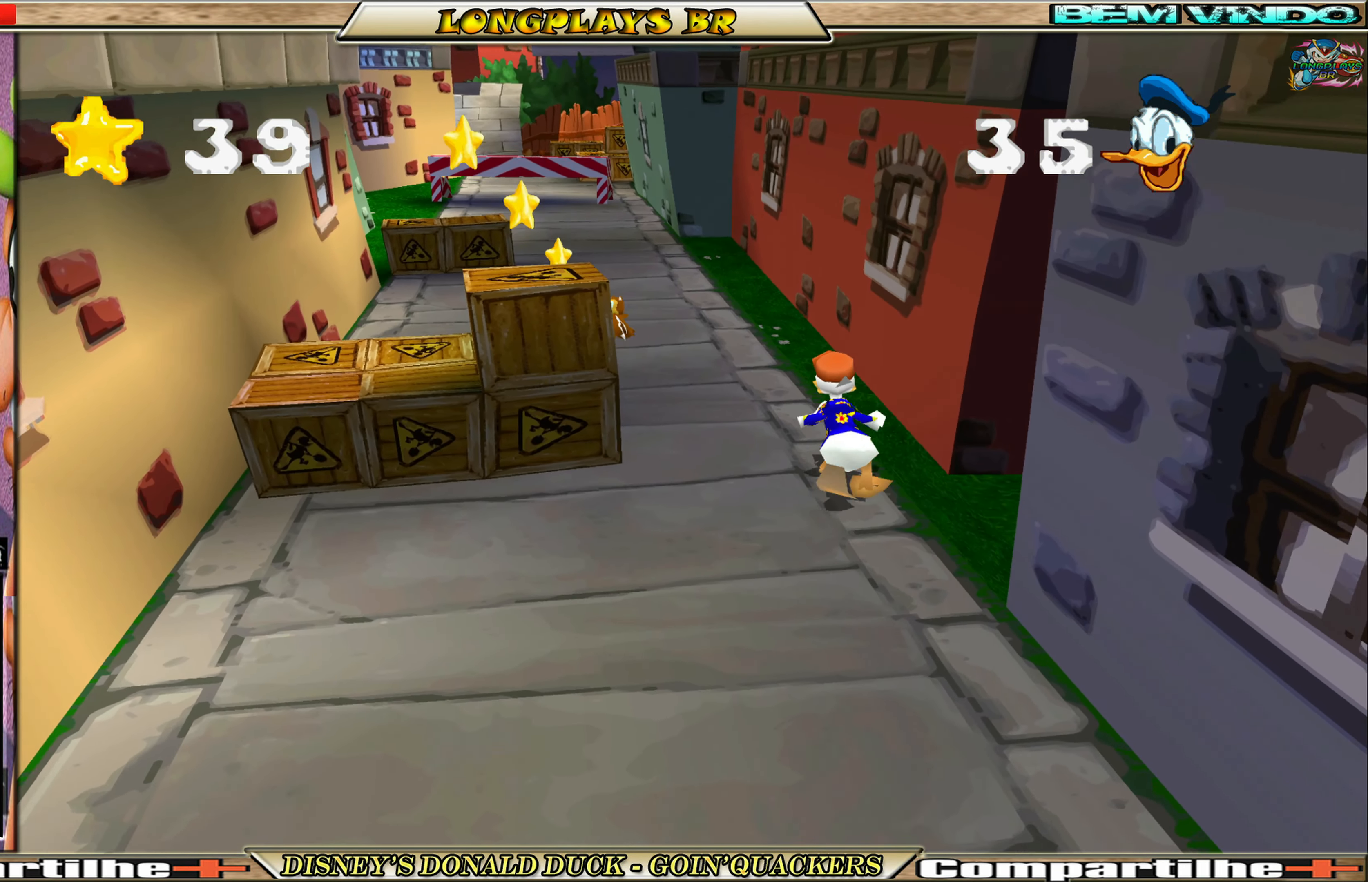
{"buttons": ["DPAD_UP", "DPAD_LEFT"], "left_stick": "center", "events": [[133, "DPAD_LEFT", "up"], [500, "DPAD_LEFT", "down"]]}
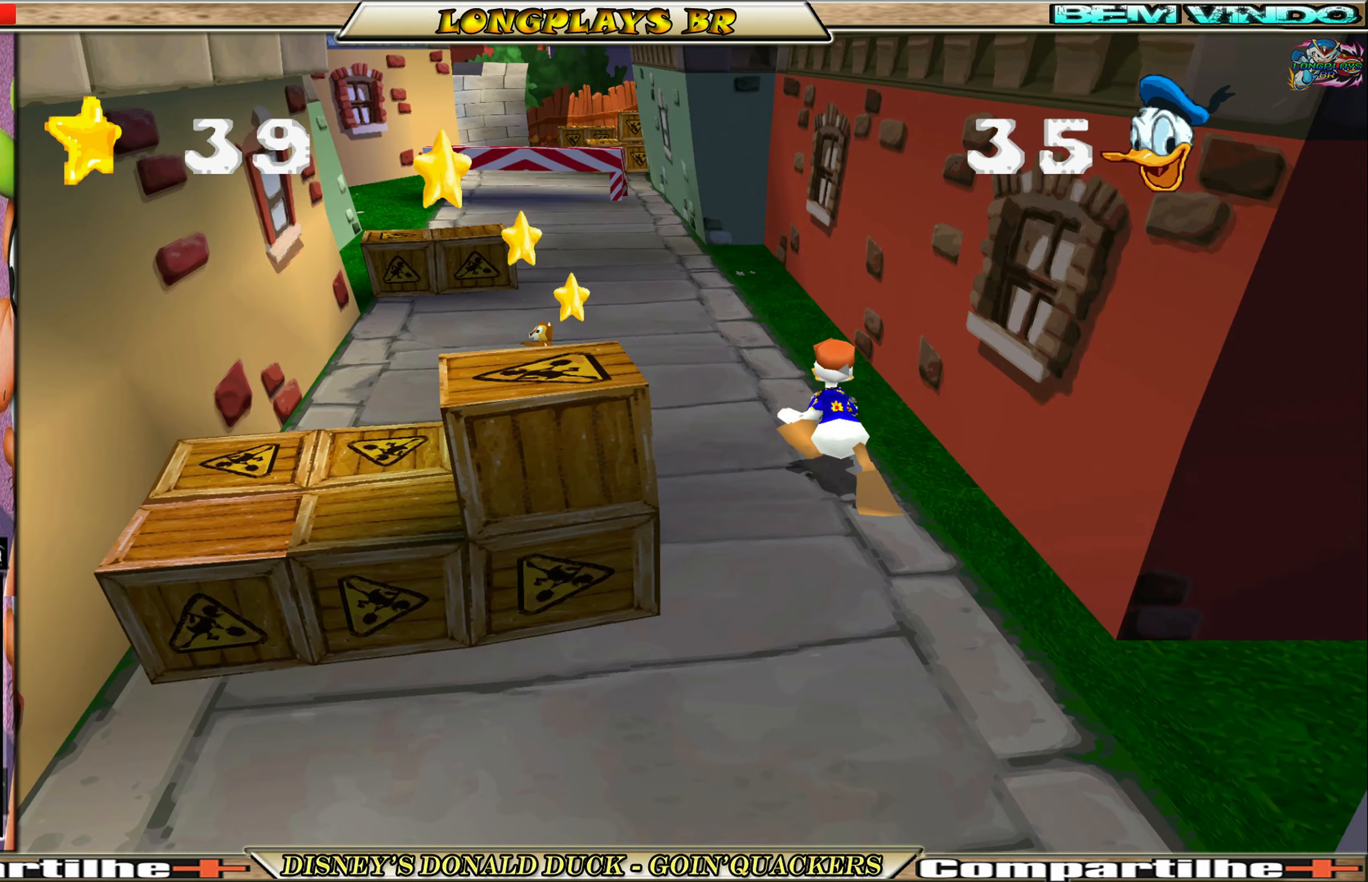
{"buttons": ["DPAD_UP", "DPAD_LEFT"], "left_stick": "center", "events": []}
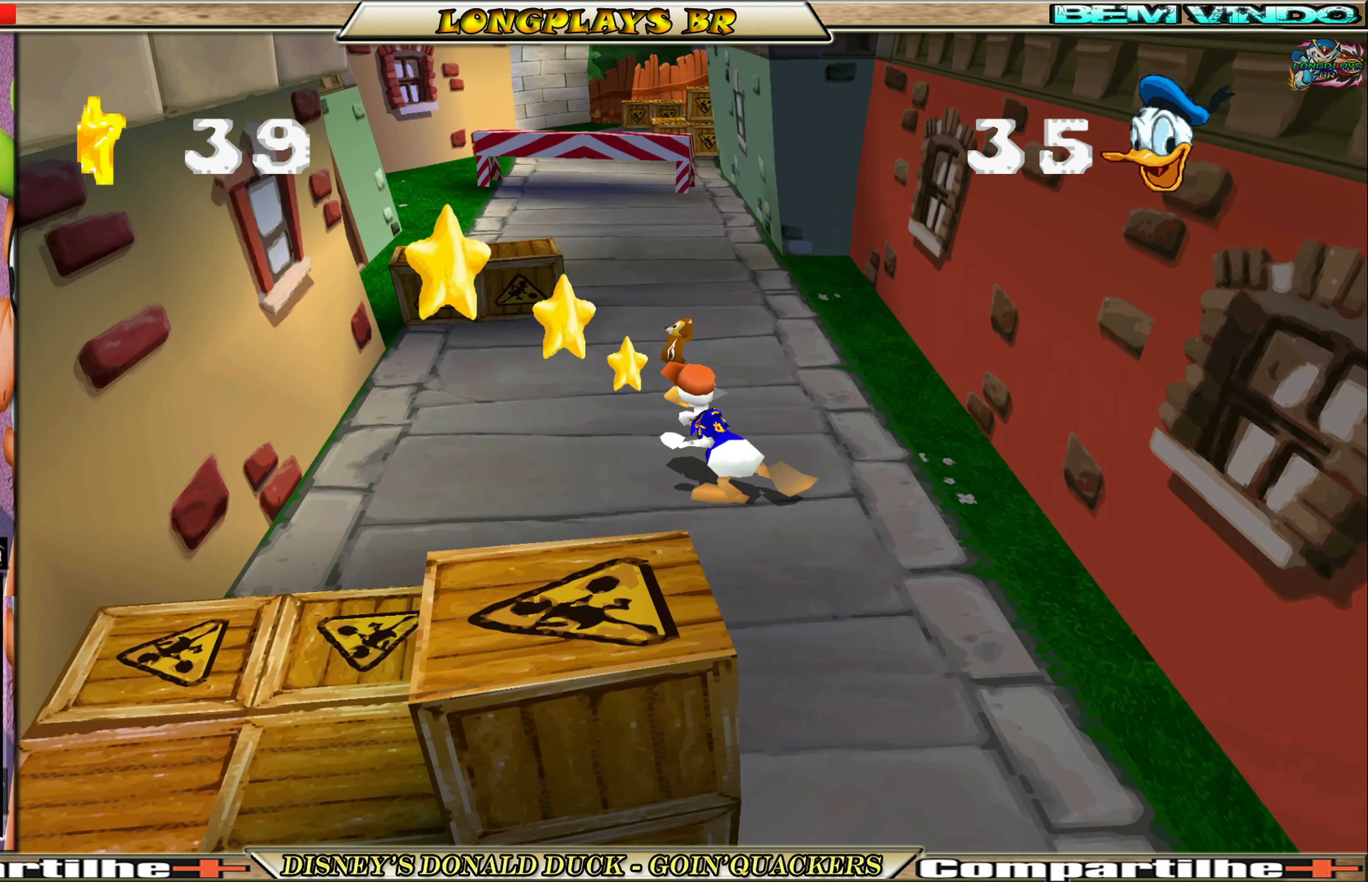
{"buttons": ["DPAD_UP", "DPAD_RIGHT"], "left_stick": "center", "events": [[150, "DPAD_LEFT", "up"], [367, "DPAD_RIGHT", "down"]]}
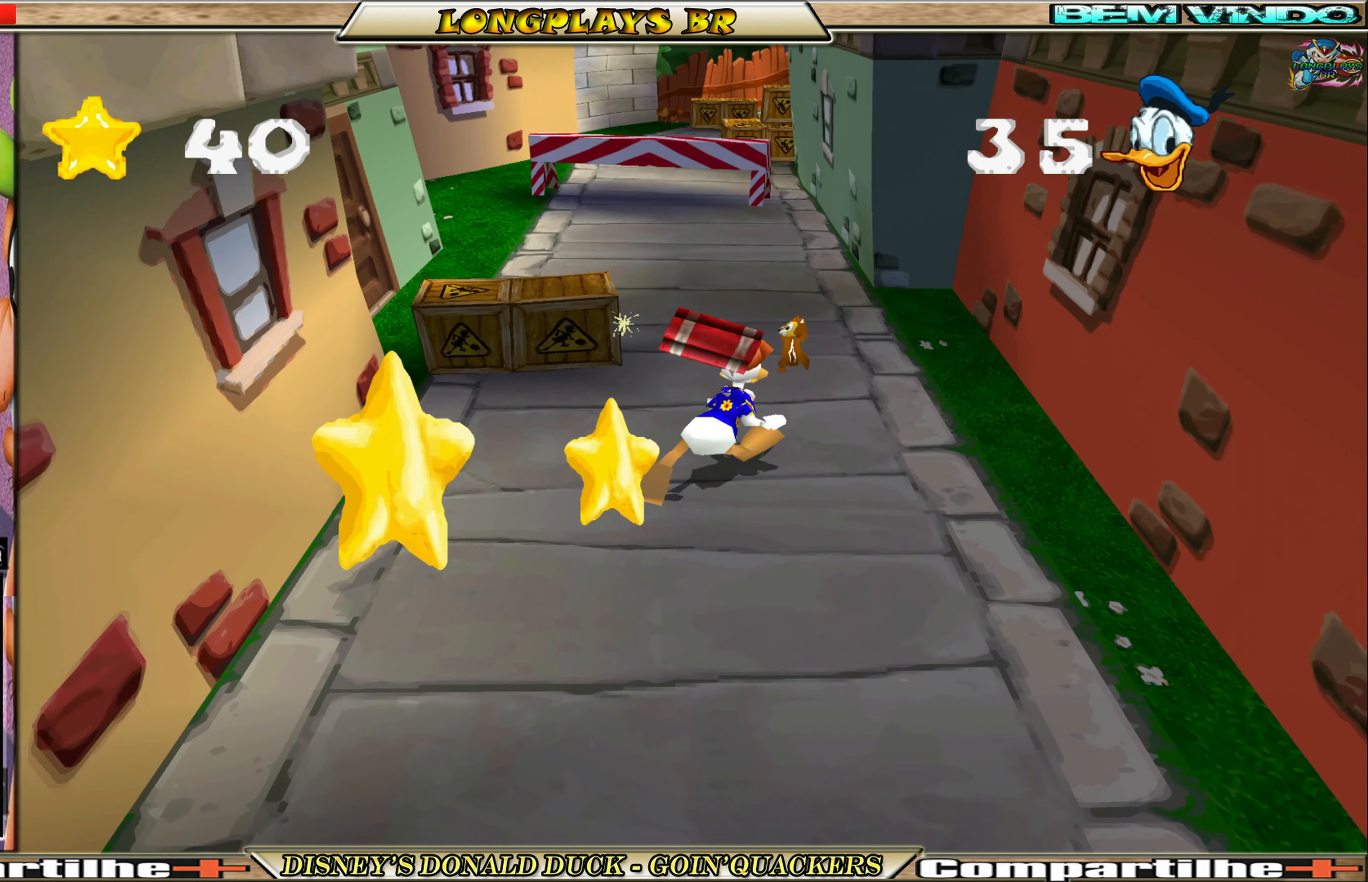
{"buttons": ["DPAD_UP"], "left_stick": "center", "events": [[50, "DPAD_RIGHT", "up"]]}
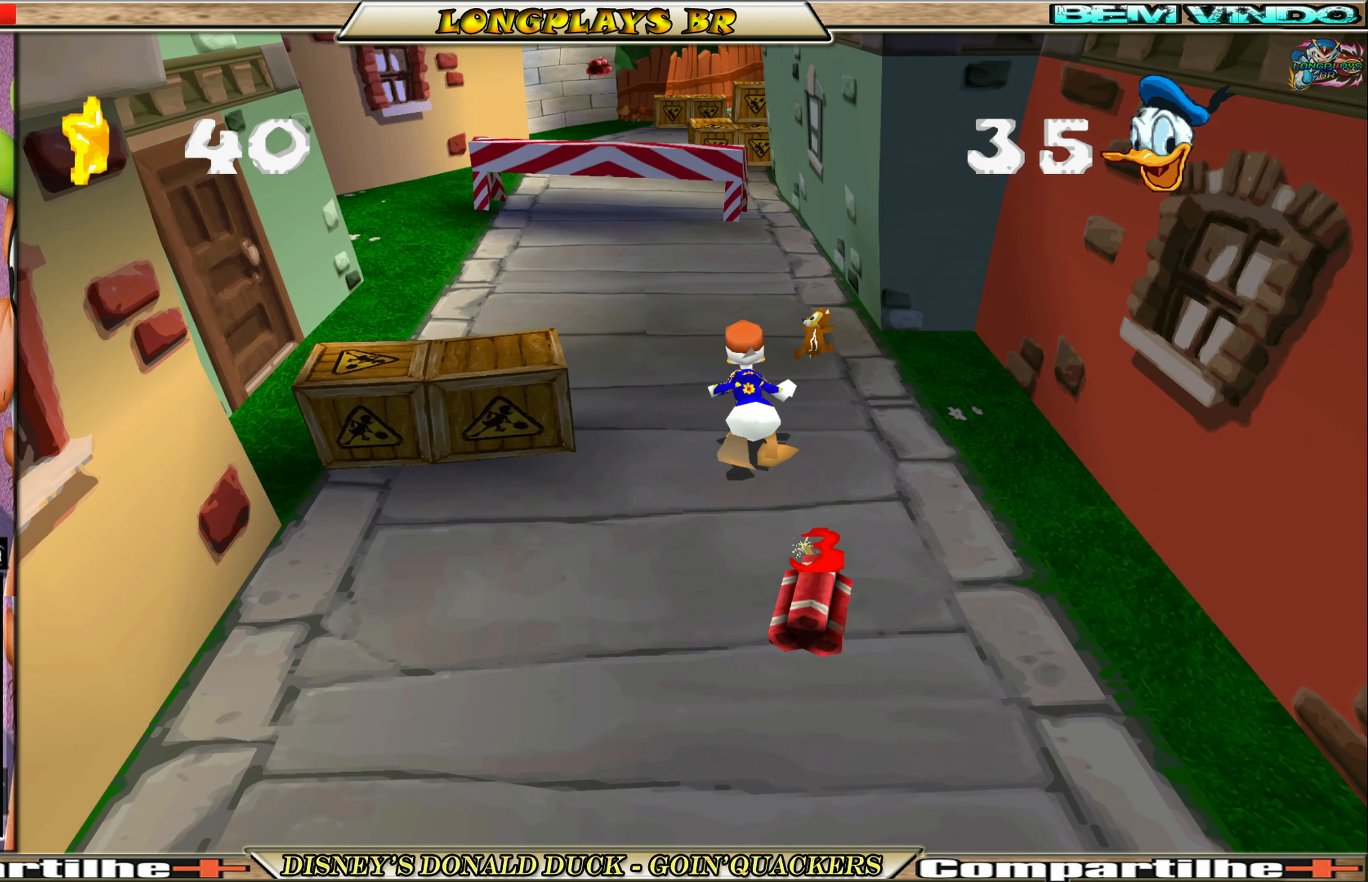
{"buttons": ["DPAD_UP", "DPAD_LEFT"], "left_stick": "center", "events": [[200, "DPAD_LEFT", "down"]]}
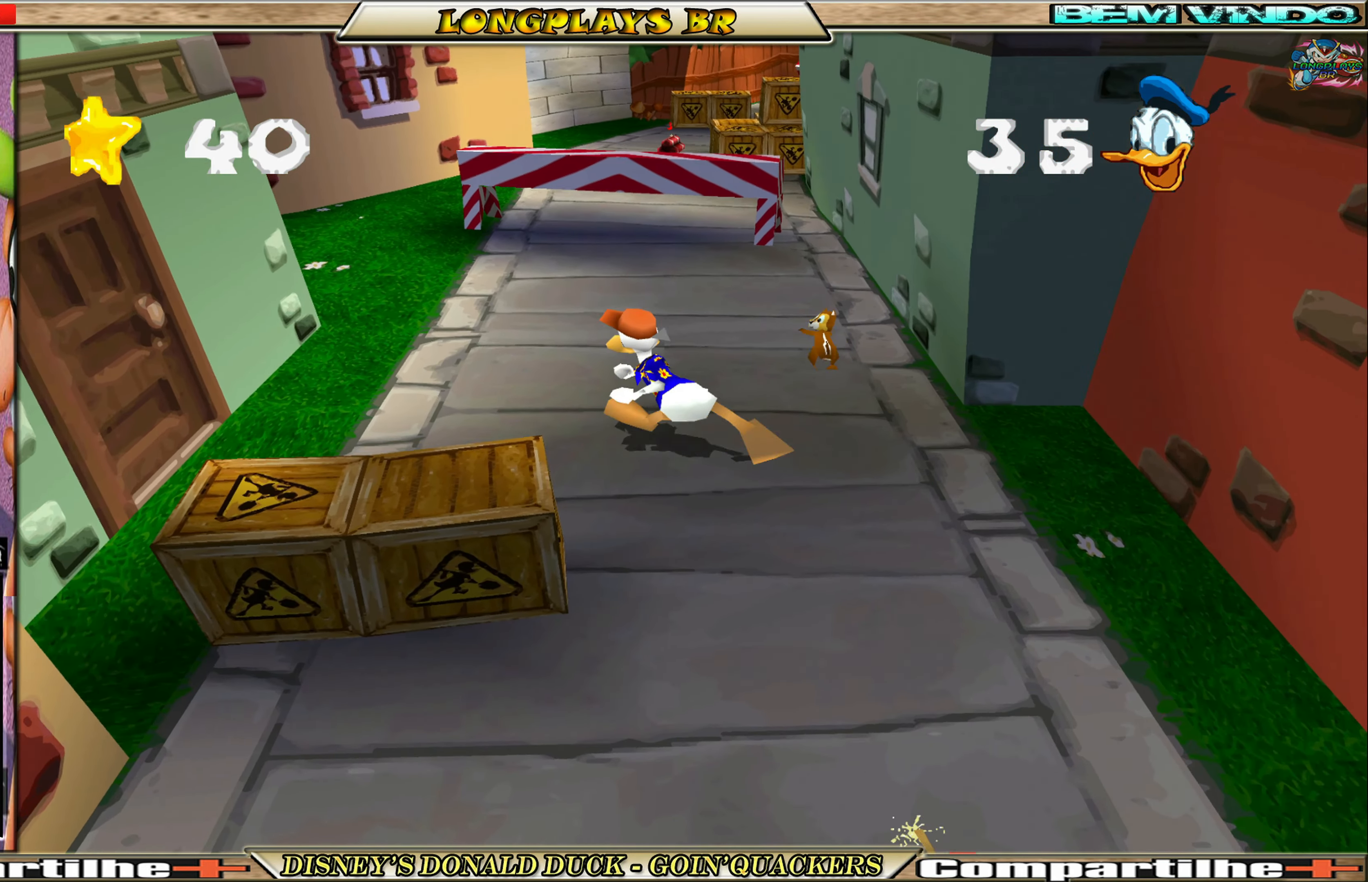
{"buttons": ["DPAD_UP"], "left_stick": "center", "events": [[167, "DPAD_LEFT", "up"]]}
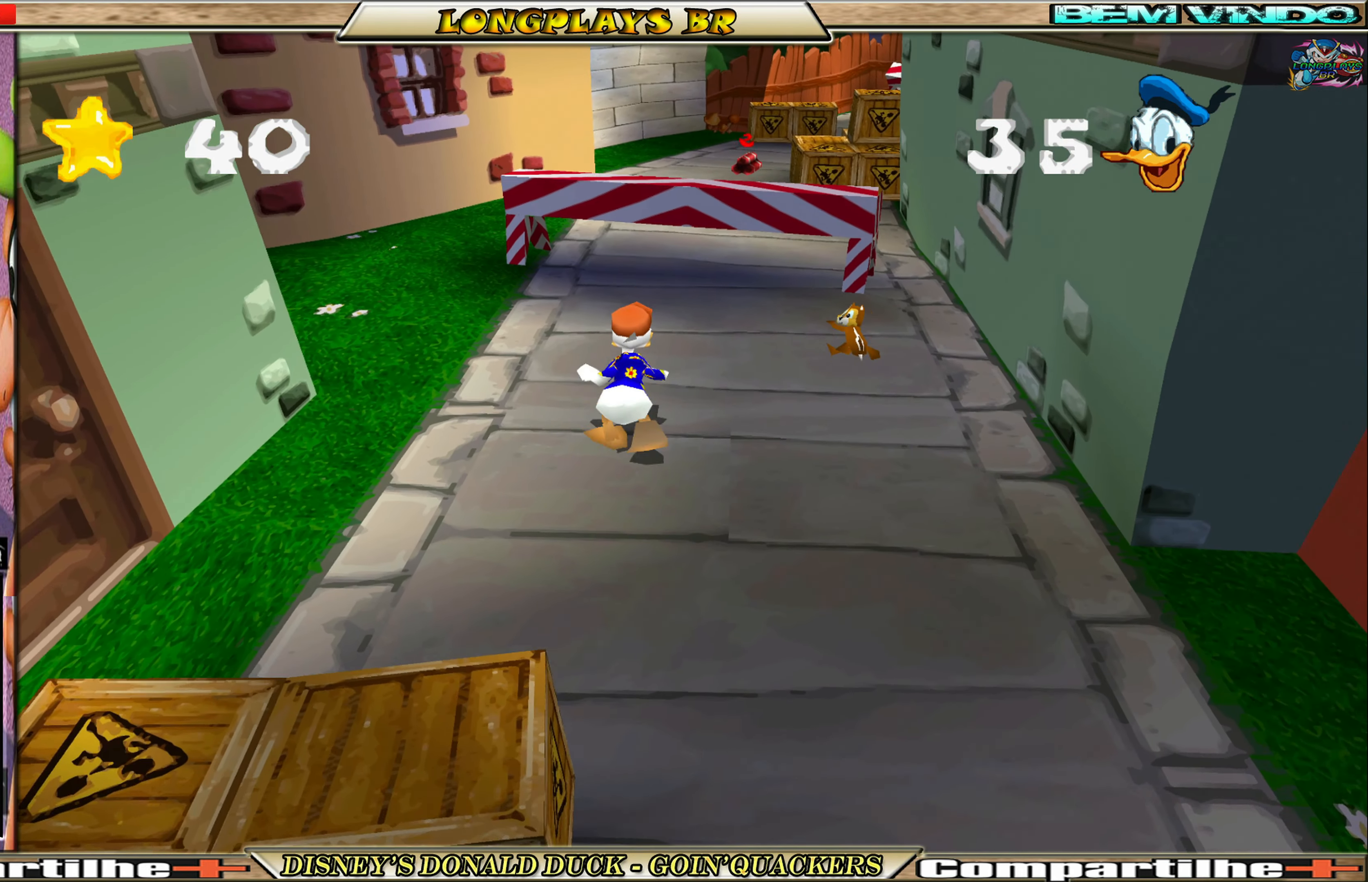
{"buttons": ["A", "DPAD_UP"], "left_stick": "center", "events": [[184, "DPAD_RIGHT", "down"], [317, "A", "down"], [467, "DPAD_RIGHT", "up"]]}
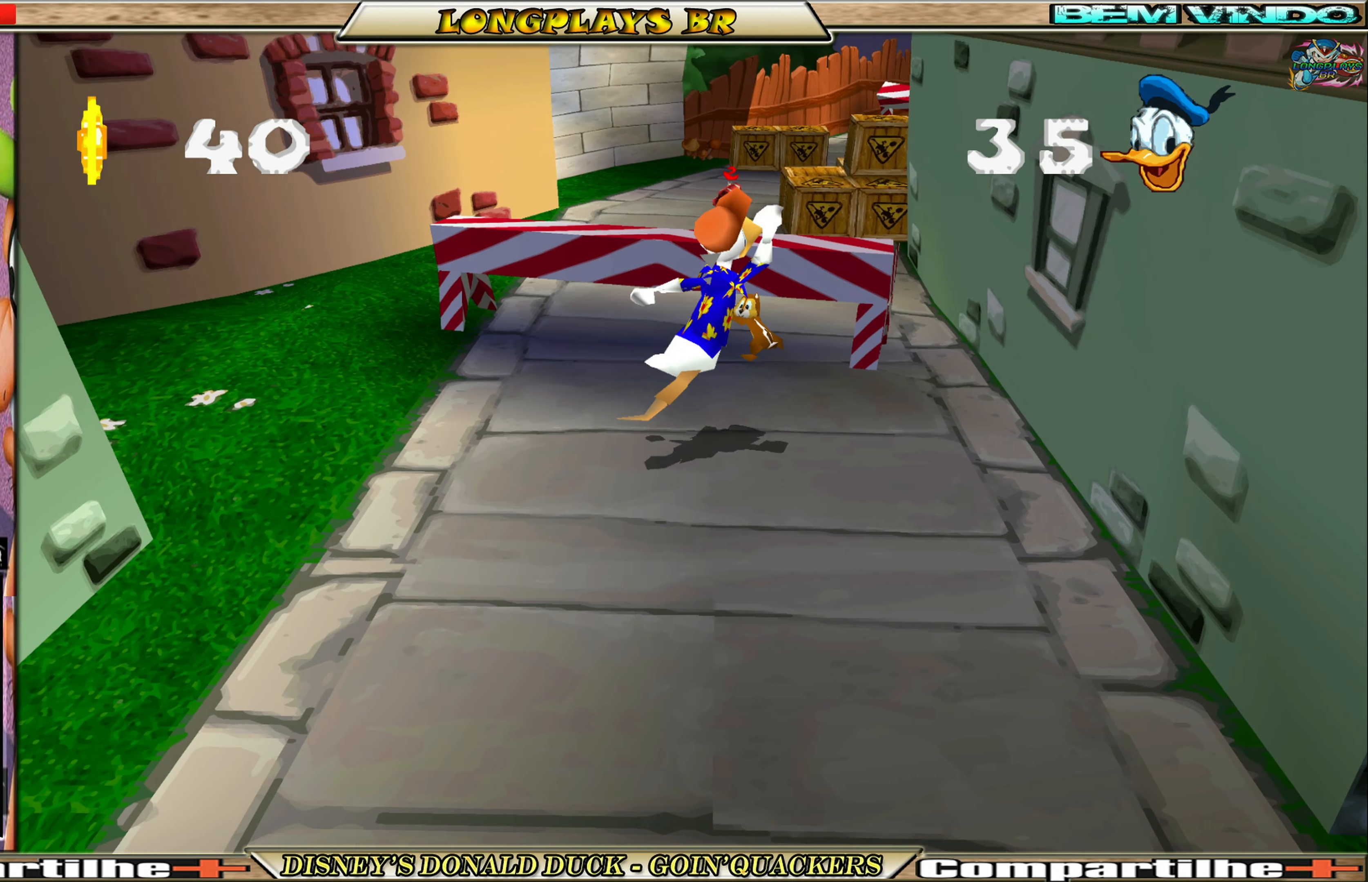
{"buttons": ["DPAD_UP"], "left_stick": "center", "events": [[34, "A", "up"], [67, "A", "down"], [250, "A", "up"]]}
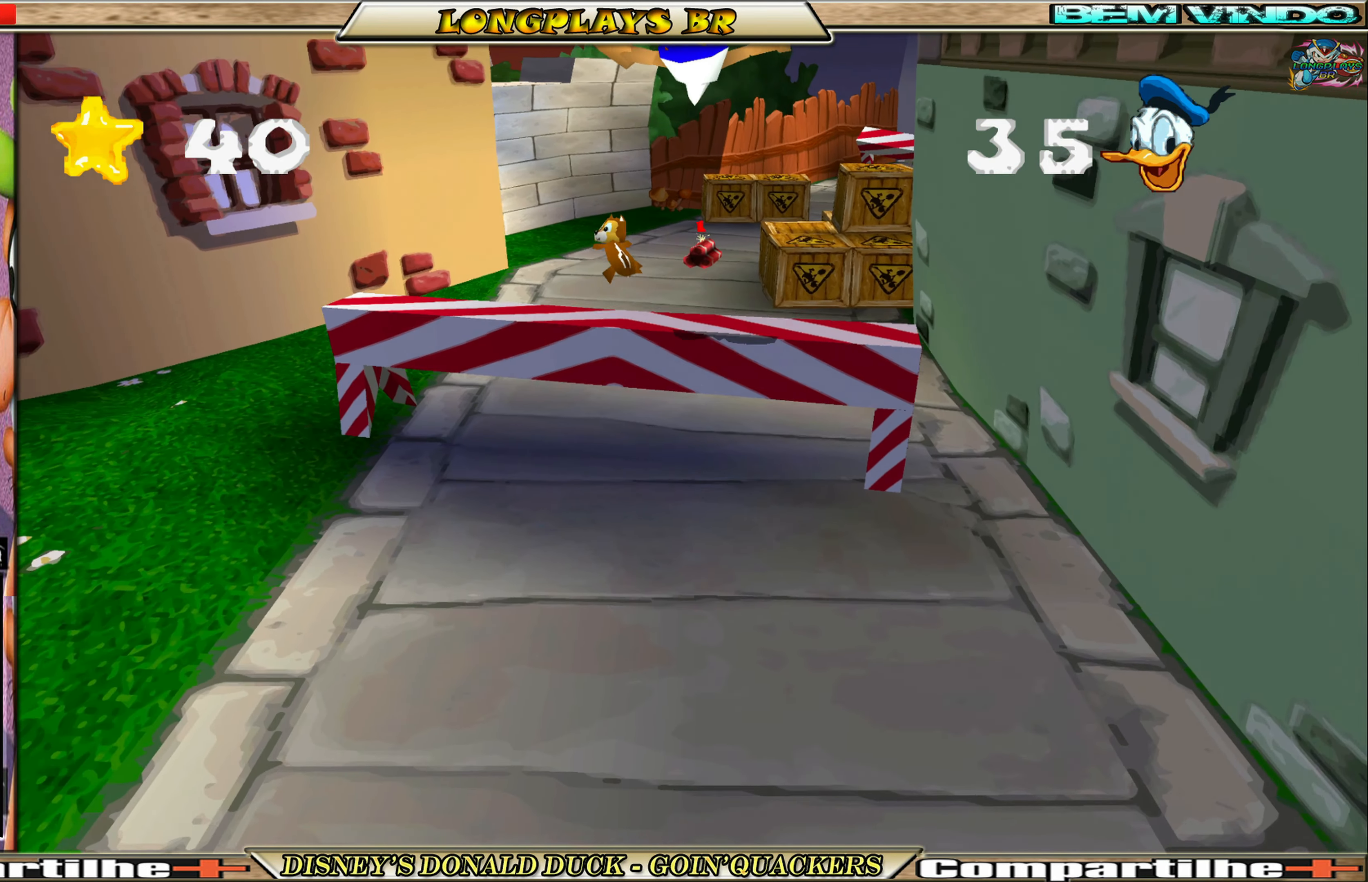
{"buttons": ["DPAD_UP"], "left_stick": "center", "events": []}
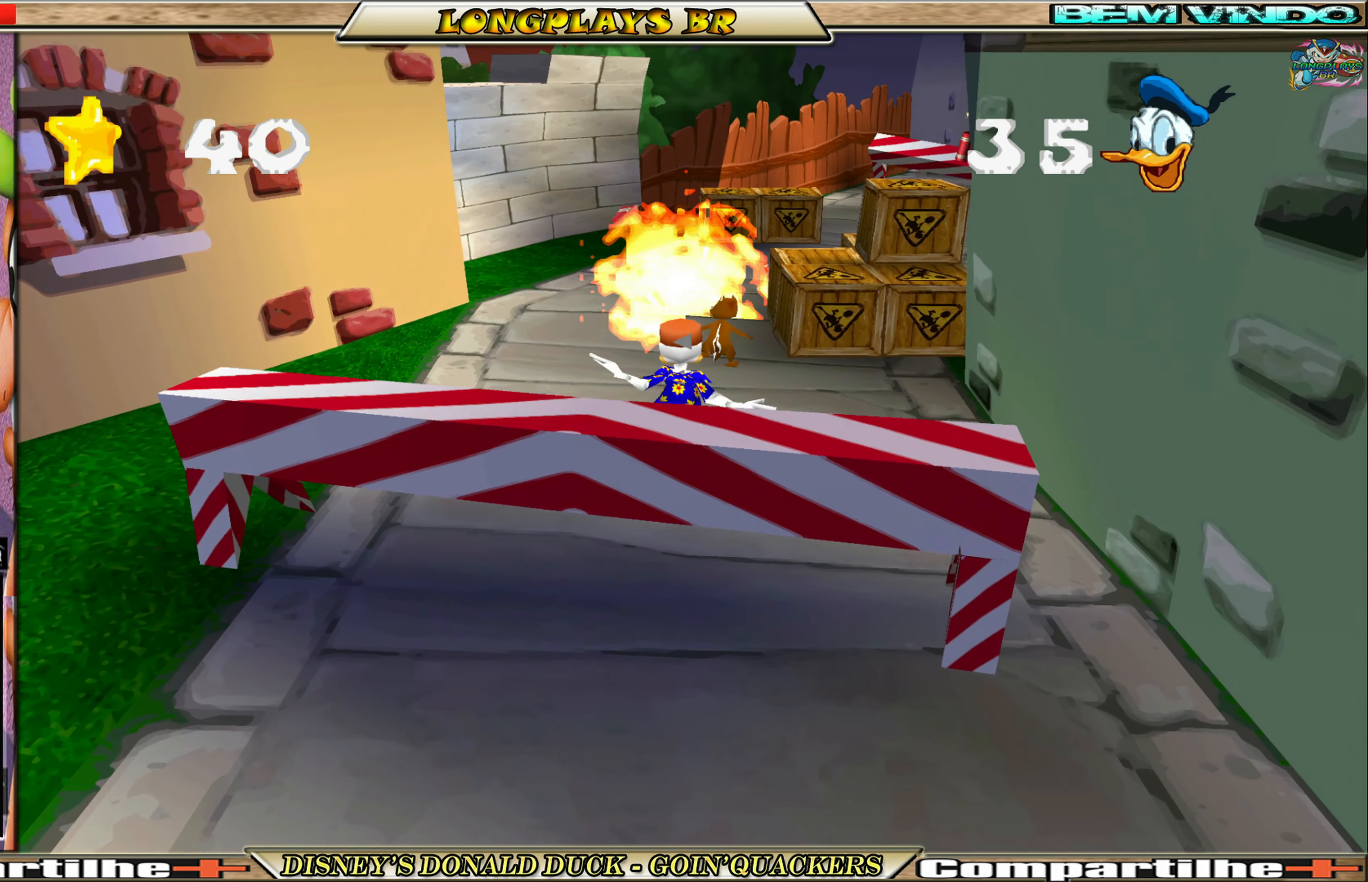
{"buttons": ["DPAD_UP"], "left_stick": "center", "events": [[234, "DPAD_LEFT", "down"], [384, "DPAD_LEFT", "up"]]}
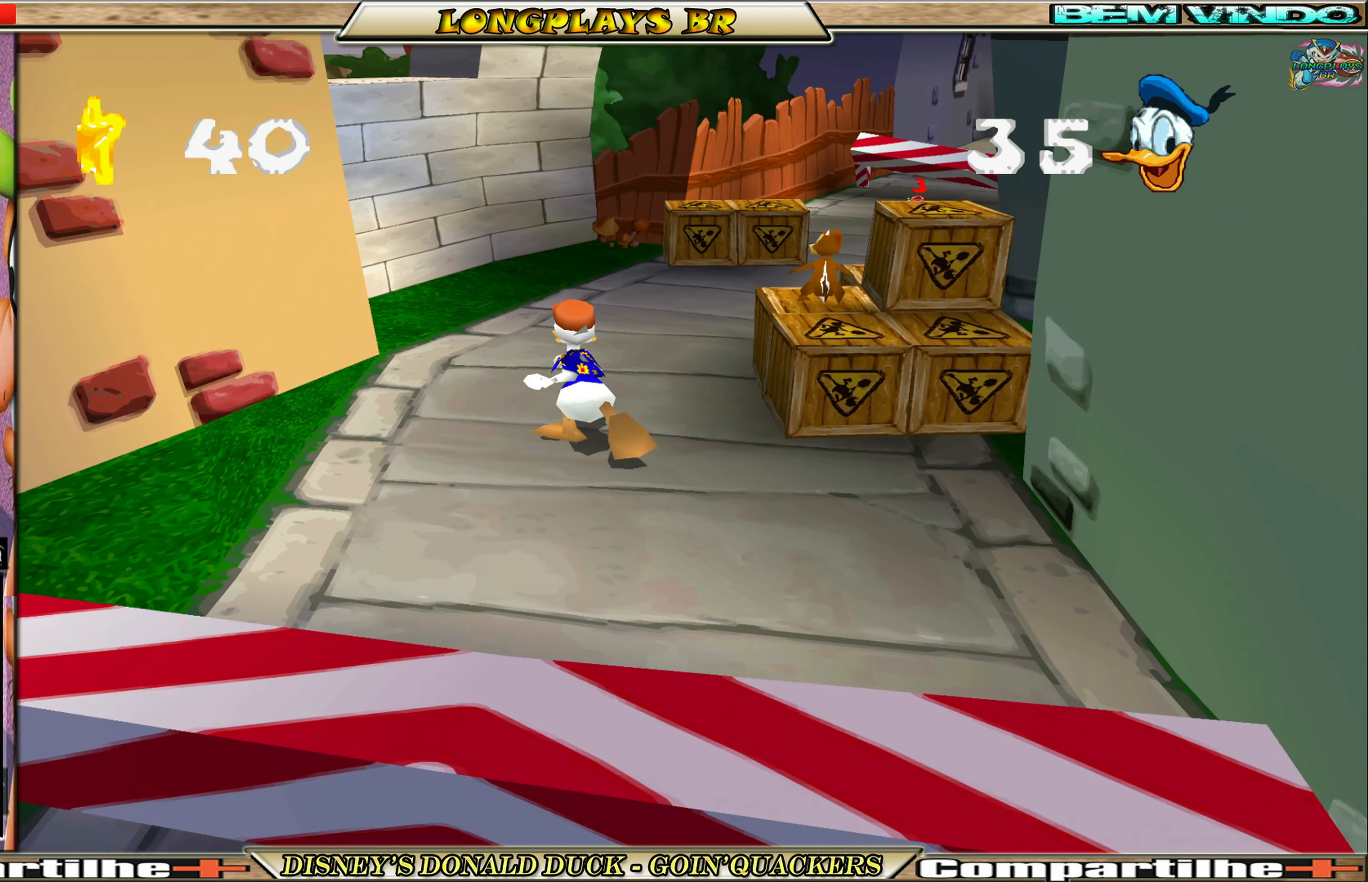
{"buttons": ["DPAD_UP", "DPAD_RIGHT"], "left_stick": "center", "events": [[384, "DPAD_RIGHT", "down"]]}
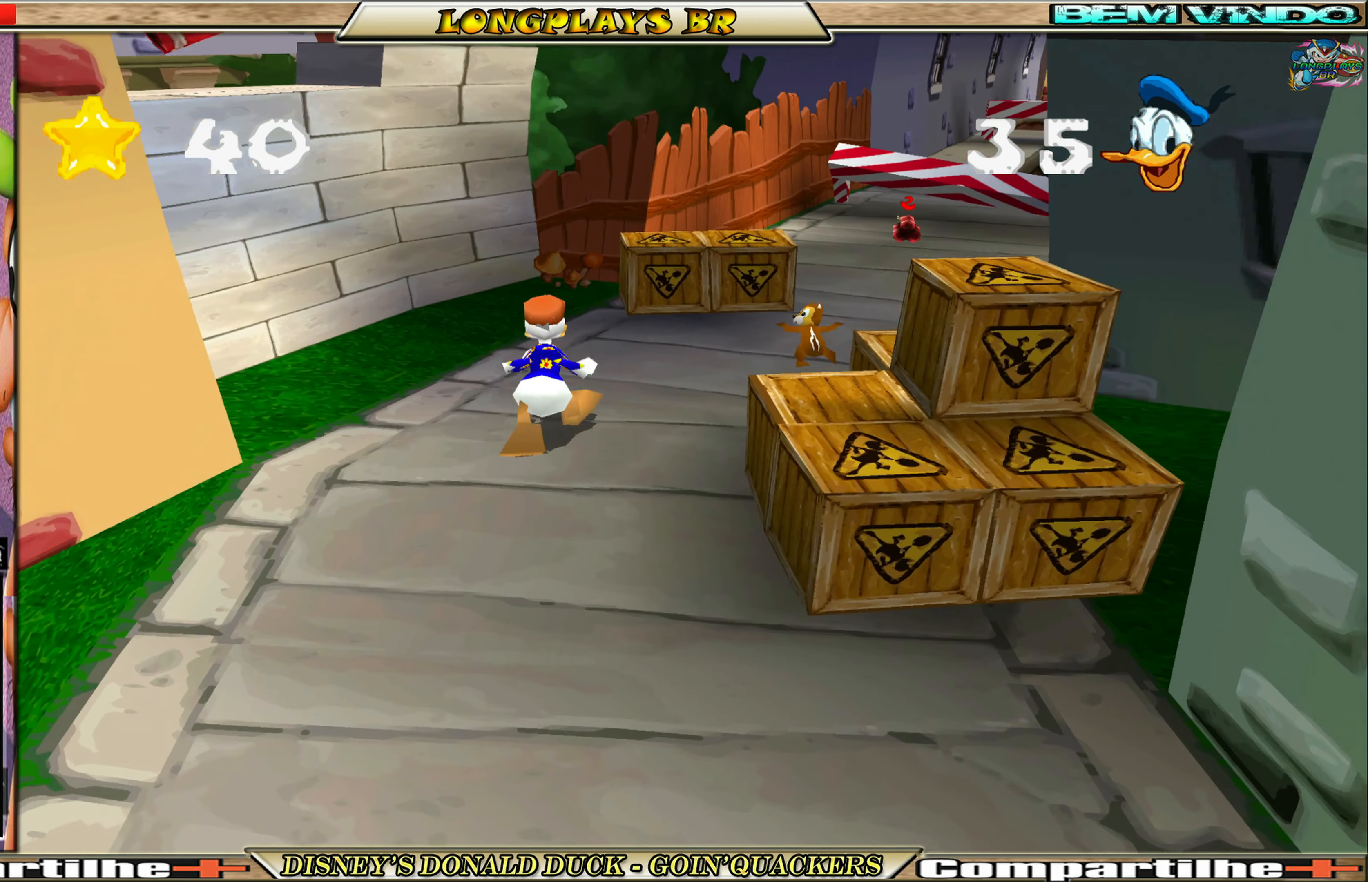
{"buttons": ["DPAD_UP", "DPAD_RIGHT"], "left_stick": "center", "events": []}
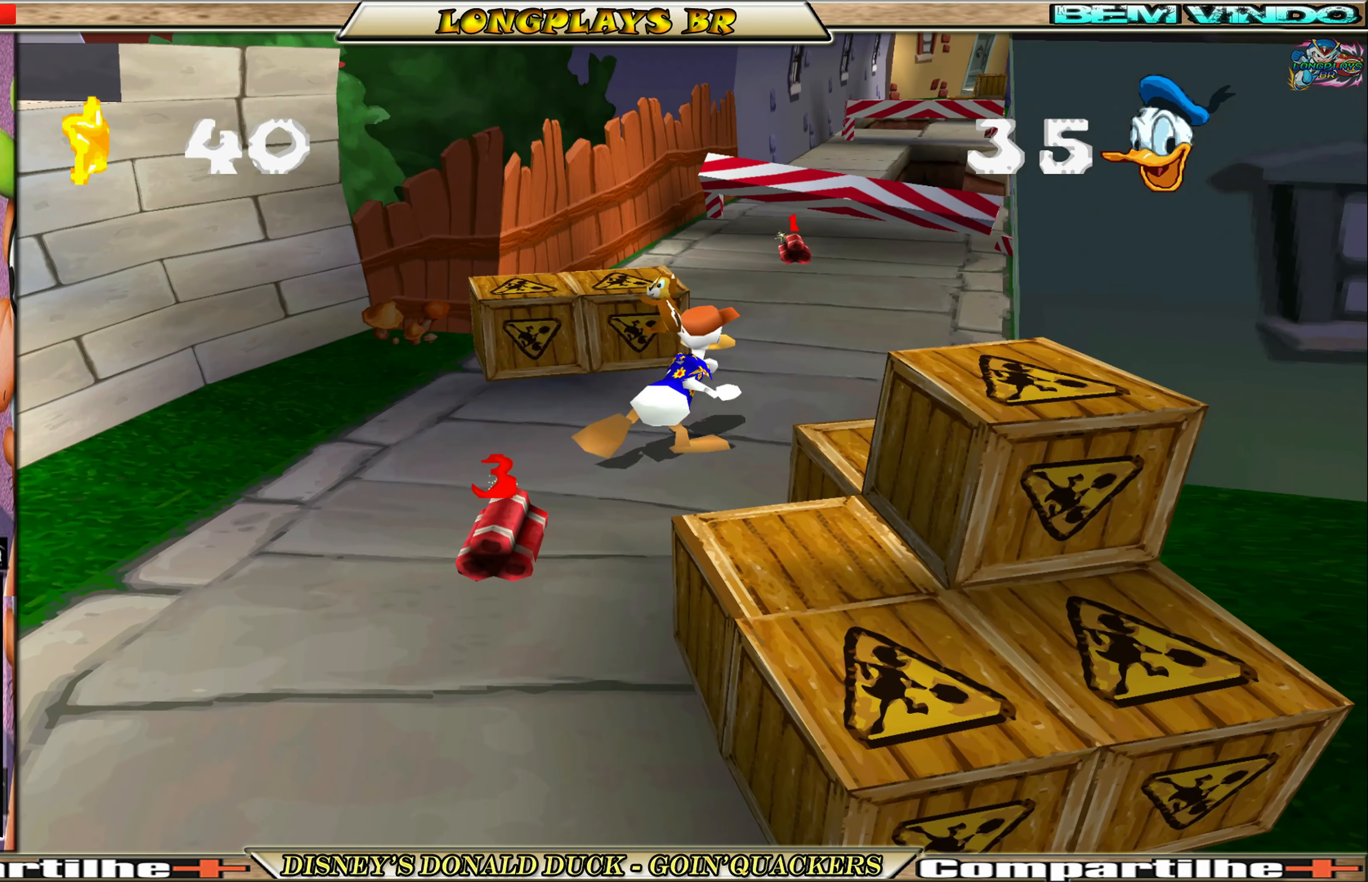
{"buttons": ["DPAD_UP"], "left_stick": "center", "events": [[50, "DPAD_RIGHT", "up"]]}
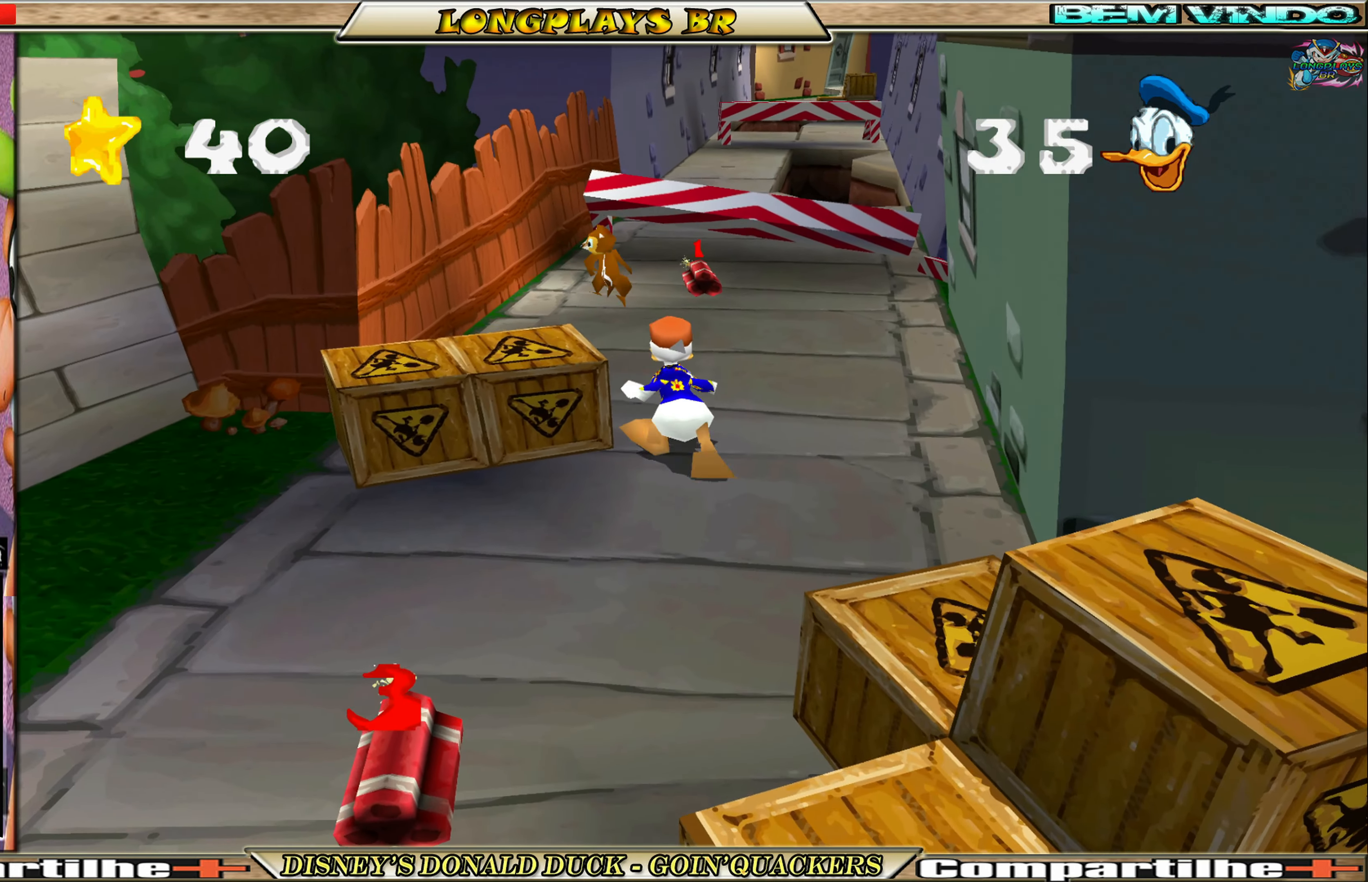
{"buttons": ["DPAD_UP", "DPAD_LEFT"], "left_stick": "center", "events": [[283, "DPAD_LEFT", "down"]]}
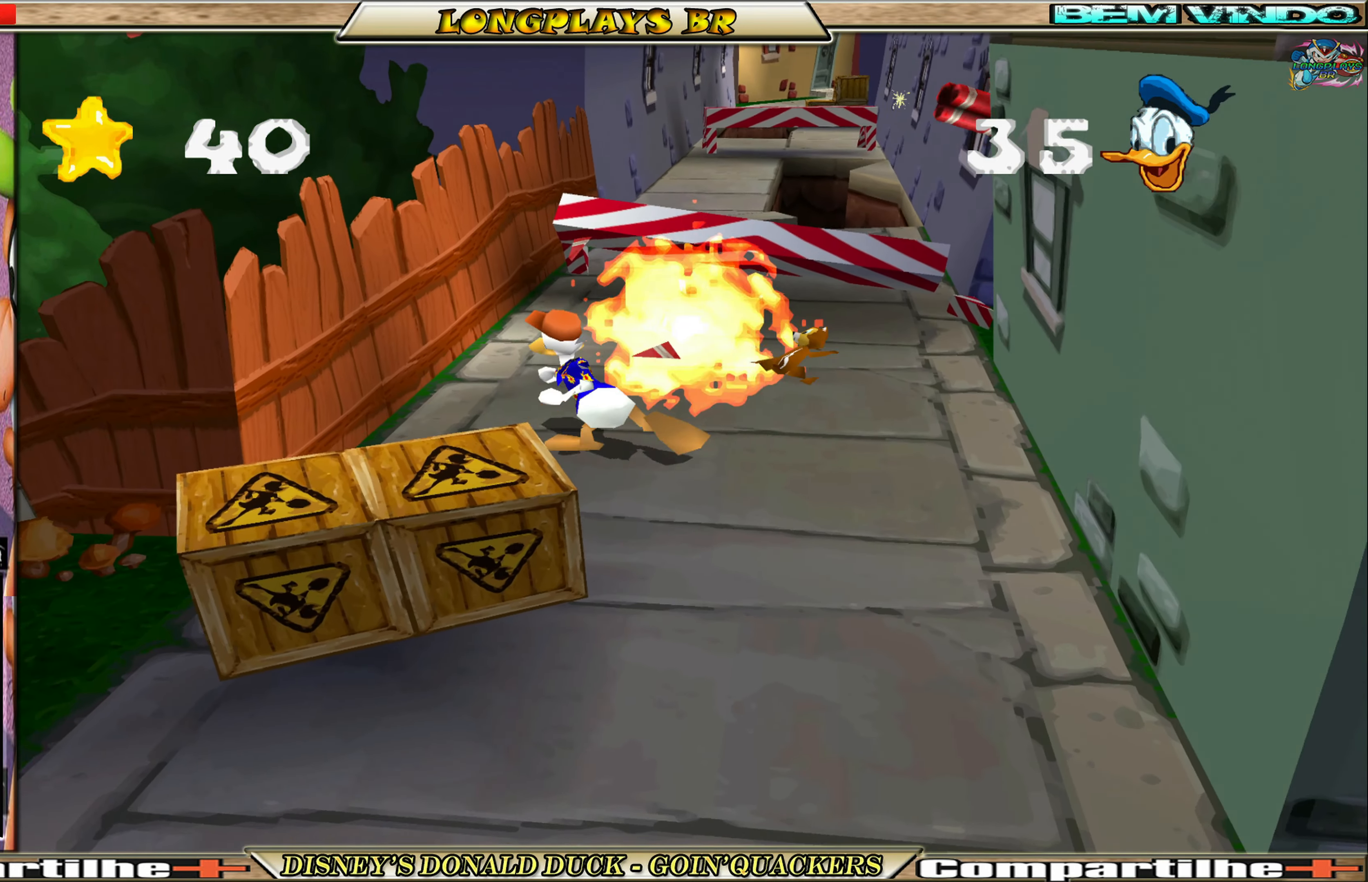
{"buttons": ["DPAD_UP", "DPAD_RIGHT"], "left_stick": "center", "events": [[283, "DPAD_LEFT", "up"], [350, "DPAD_RIGHT", "down"]]}
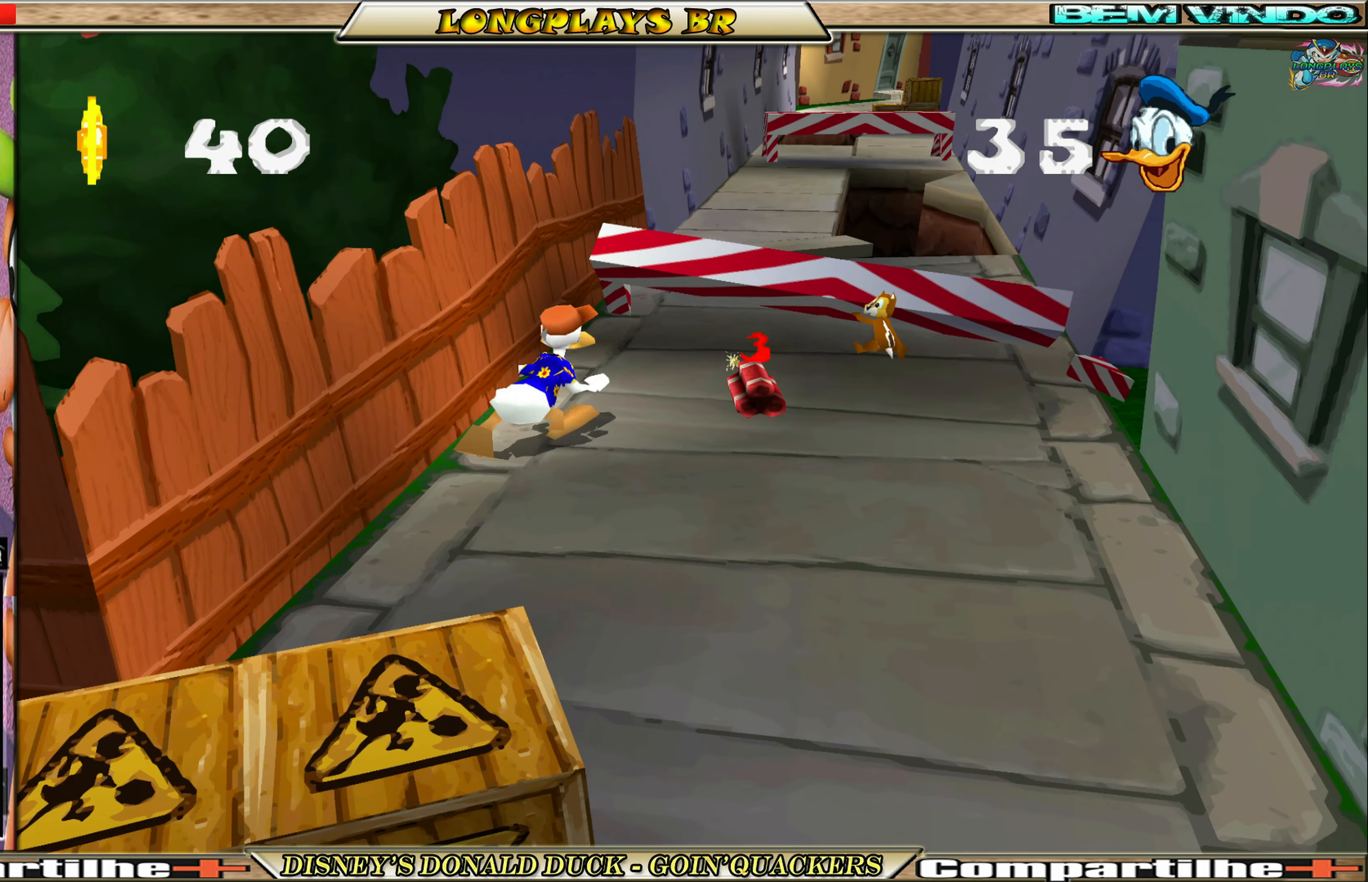
{"buttons": ["DPAD_UP"], "left_stick": "center", "events": [[266, "X", "down"], [383, "X", "up"], [483, "DPAD_RIGHT", "up"]]}
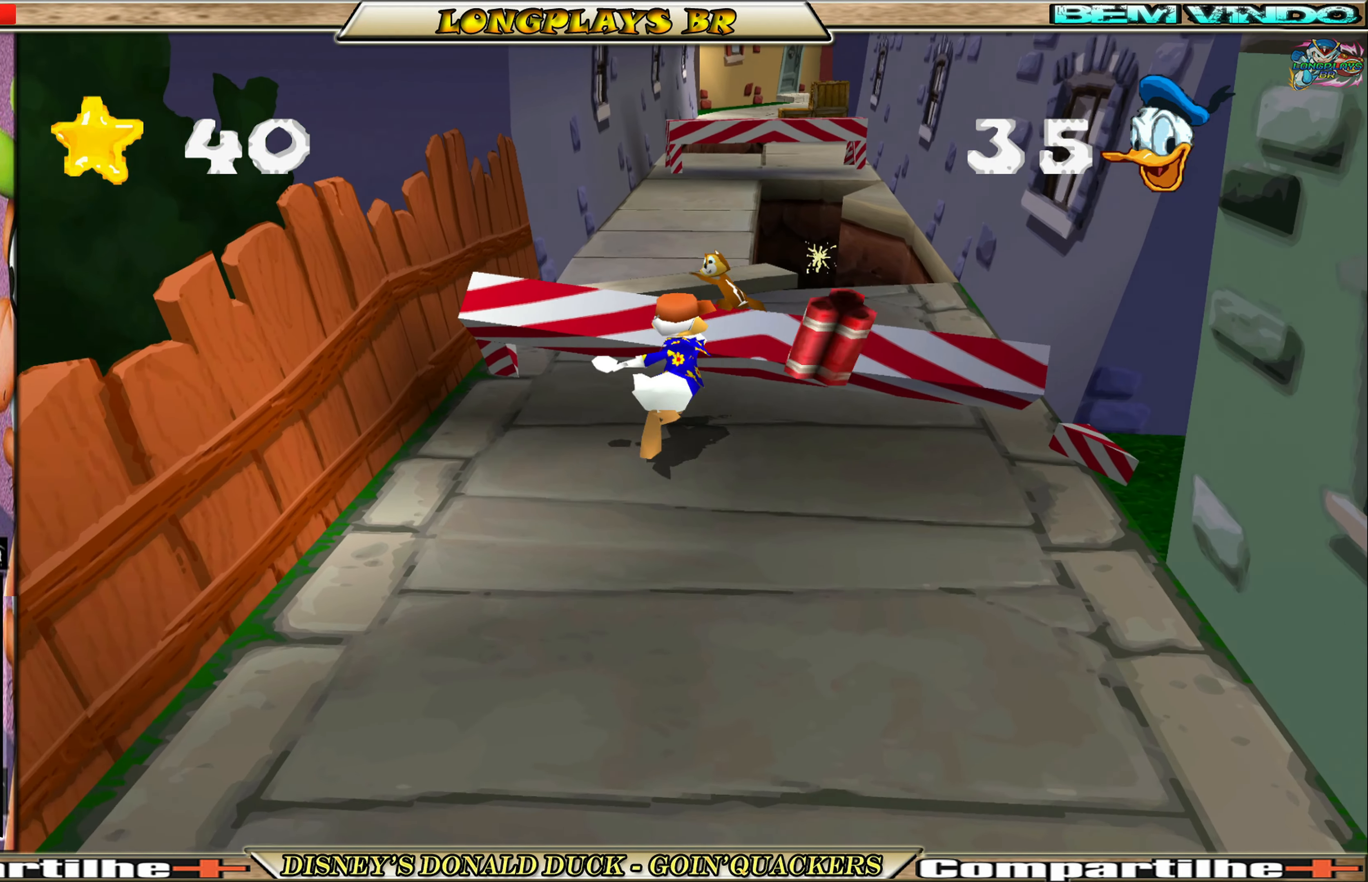
{"buttons": ["A", "DPAD_UP"], "left_stick": "center", "events": [[83, "DPAD_LEFT", "down"], [150, "A", "down"], [483, "DPAD_LEFT", "up"]]}
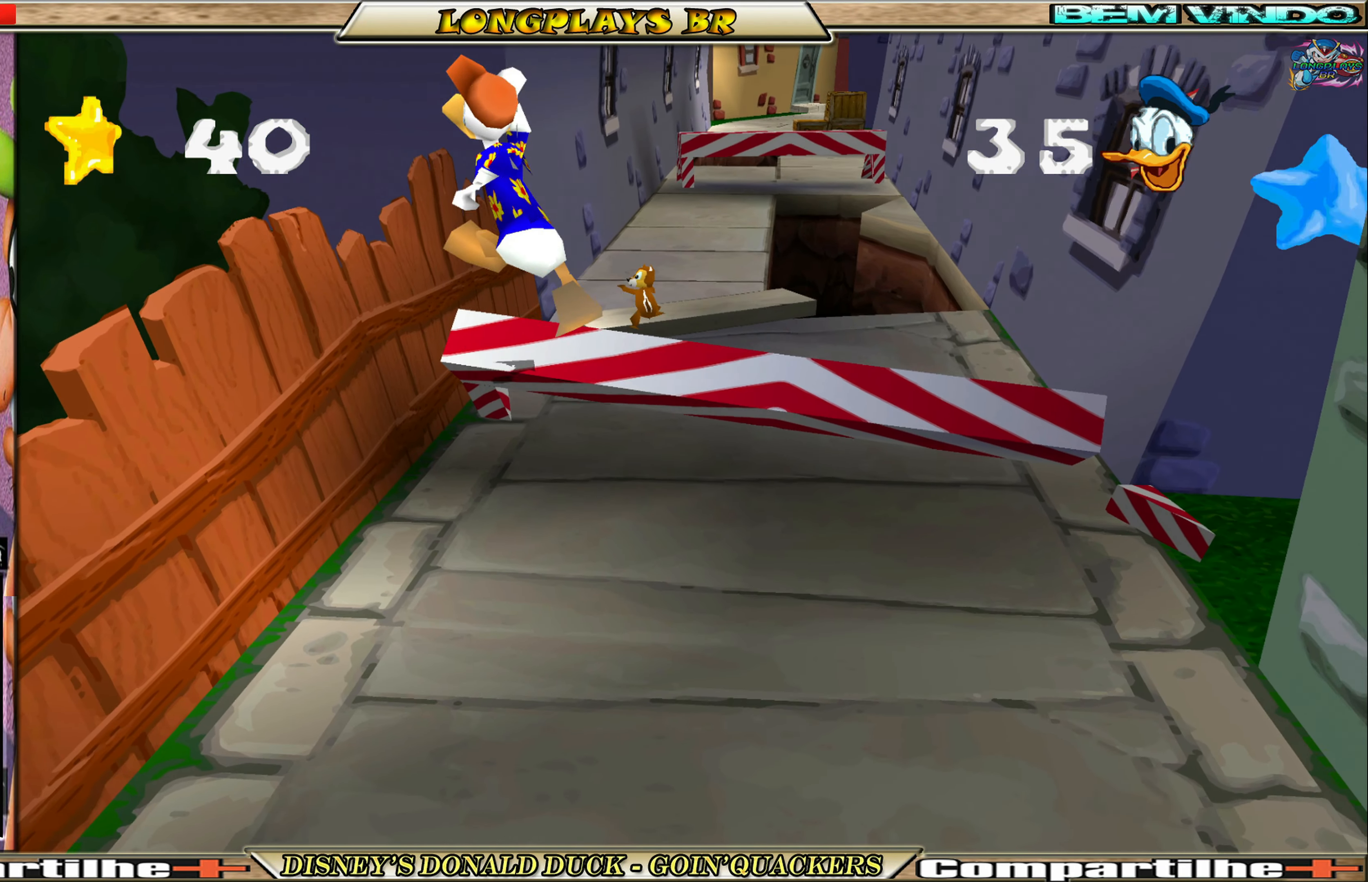
{"buttons": ["DPAD_UP"], "left_stick": "center", "events": [[83, "A", "up"], [83, "DPAD_RIGHT", "down"], [350, "DPAD_RIGHT", "up"]]}
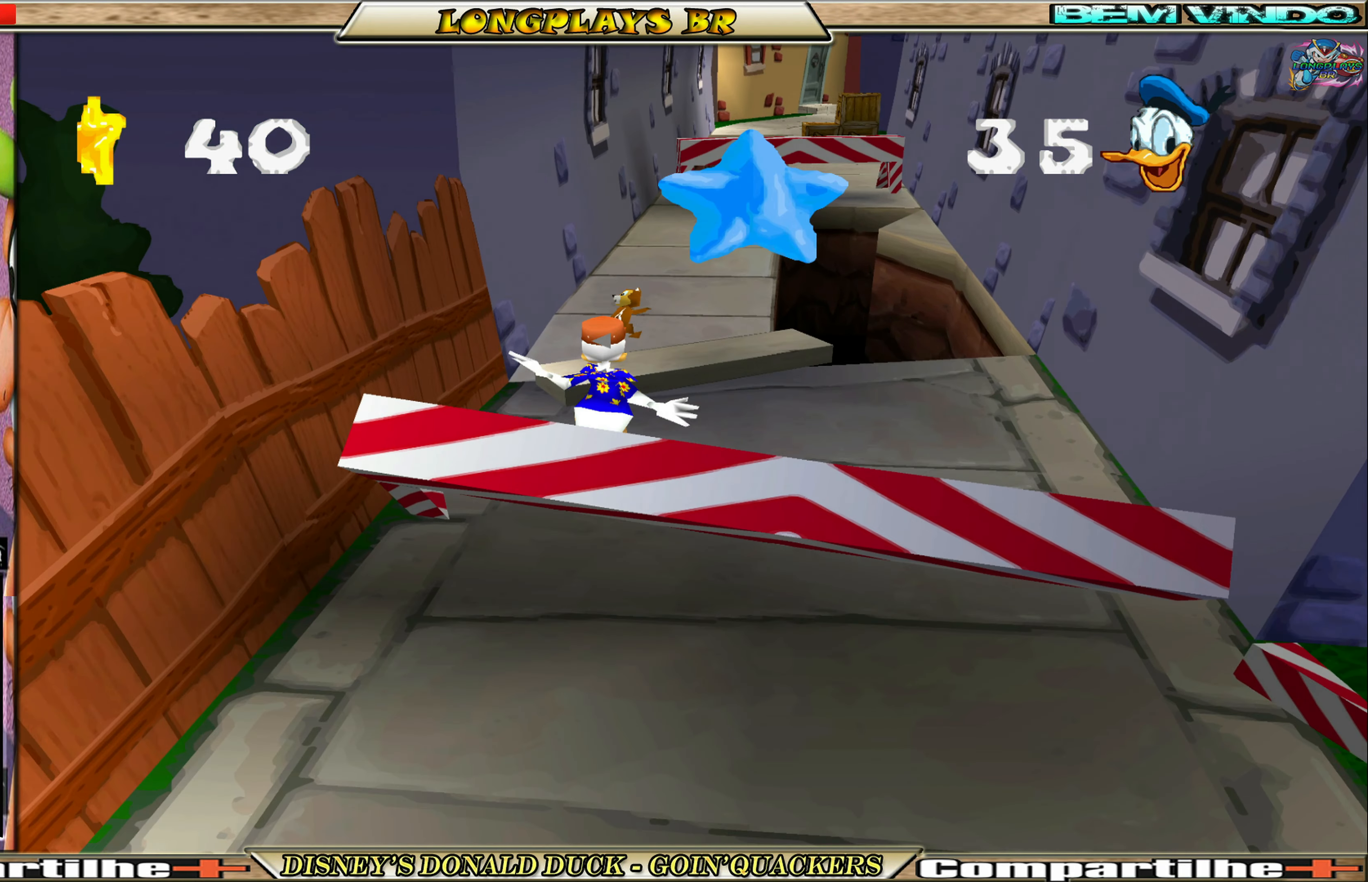
{"buttons": ["DPAD_DOWN", "DPAD_RIGHT"], "left_stick": "center", "events": [[83, "A", "down"], [116, "DPAD_UP", "up"], [166, "DPAD_DOWN", "down"], [466, "A", "up"], [500, "DPAD_RIGHT", "down"]]}
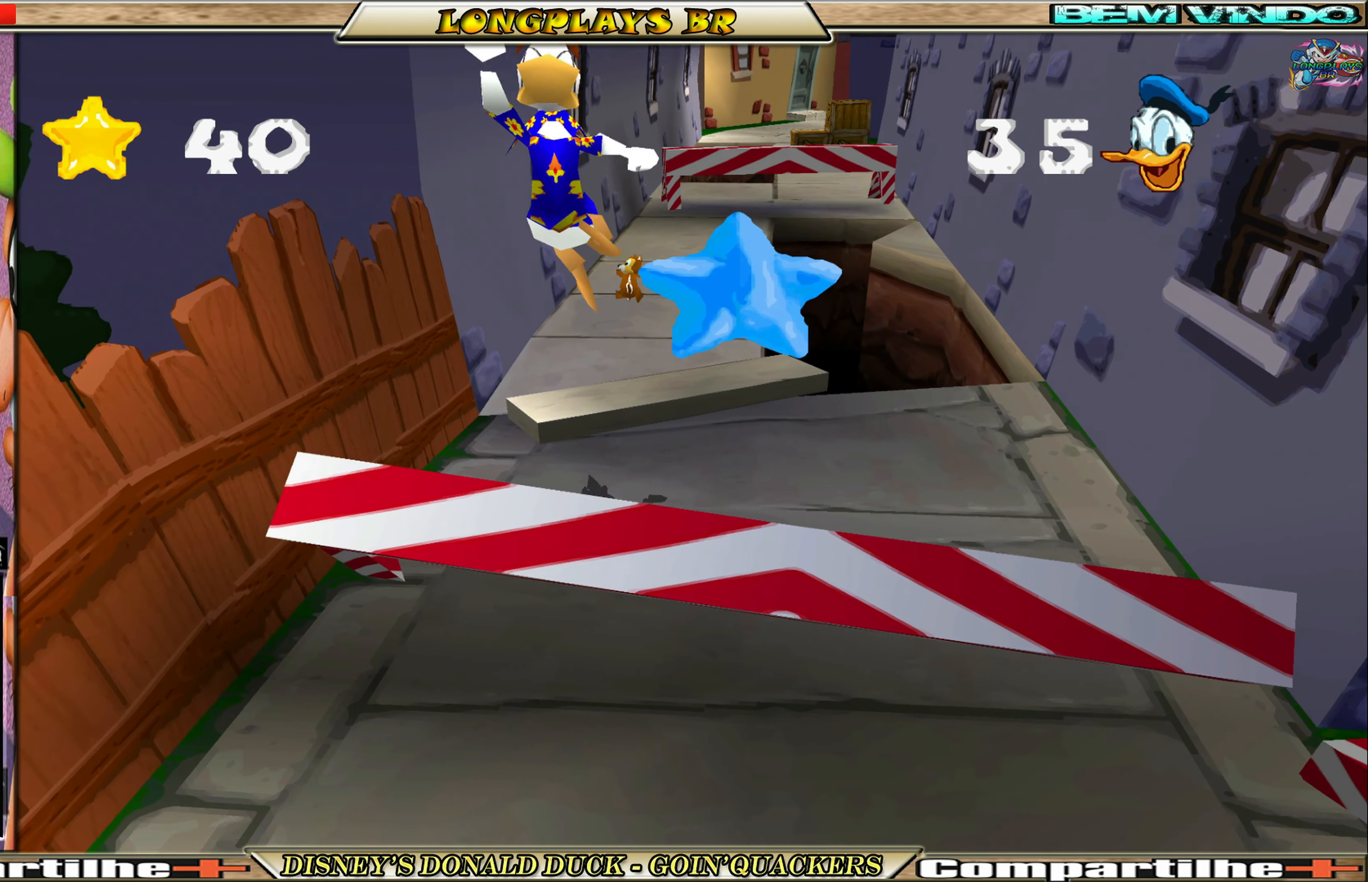
{"buttons": ["DPAD_LEFT"], "left_stick": "center", "events": [[366, "DPAD_RIGHT", "up"], [433, "DPAD_LEFT", "down"], [500, "DPAD_DOWN", "up"]]}
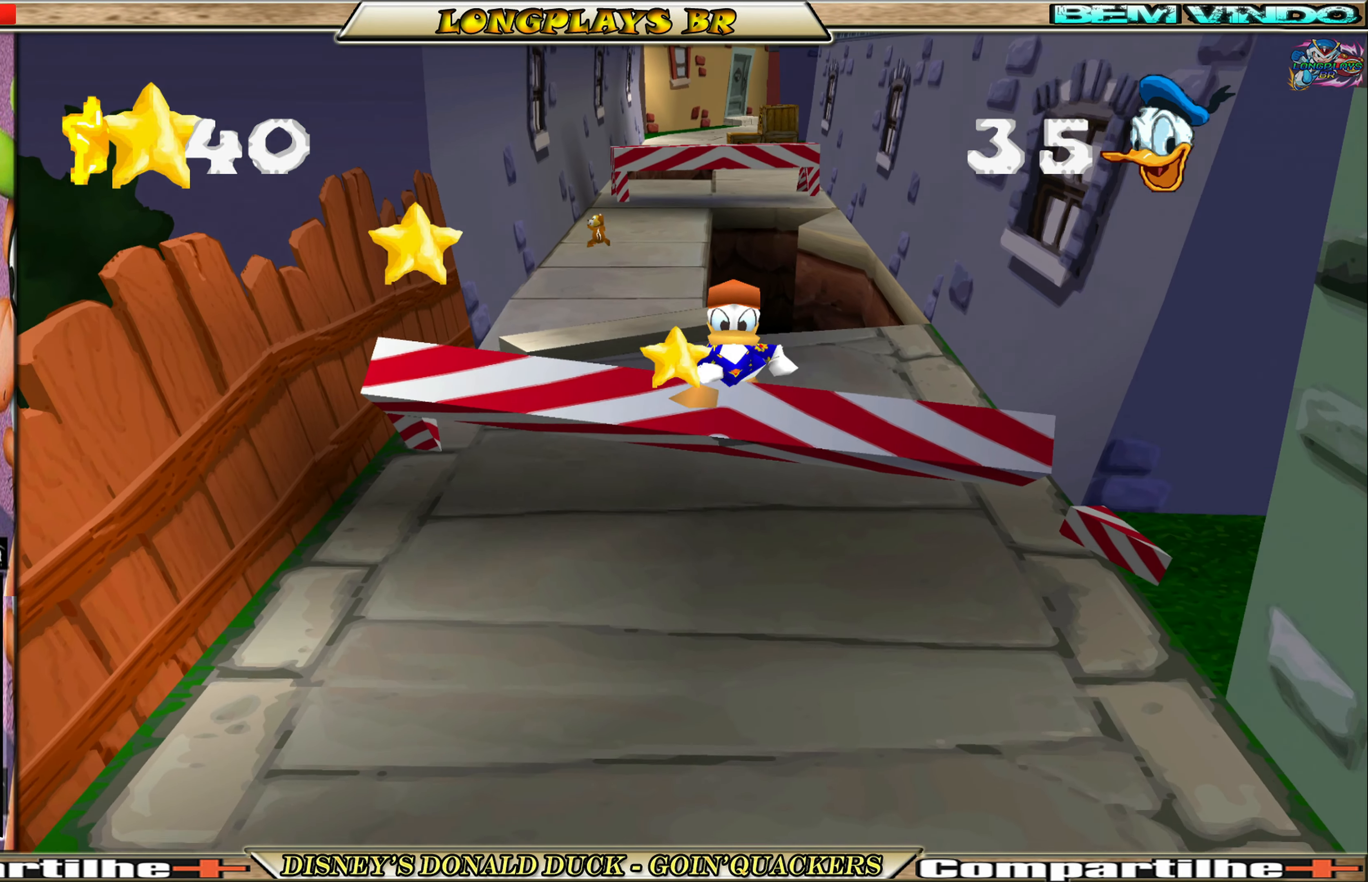
{"buttons": ["DPAD_UP"], "left_stick": "center", "events": [[33, "DPAD_UP", "down"], [50, "DPAD_LEFT", "up"], [100, "A", "down"], [366, "A", "up"]]}
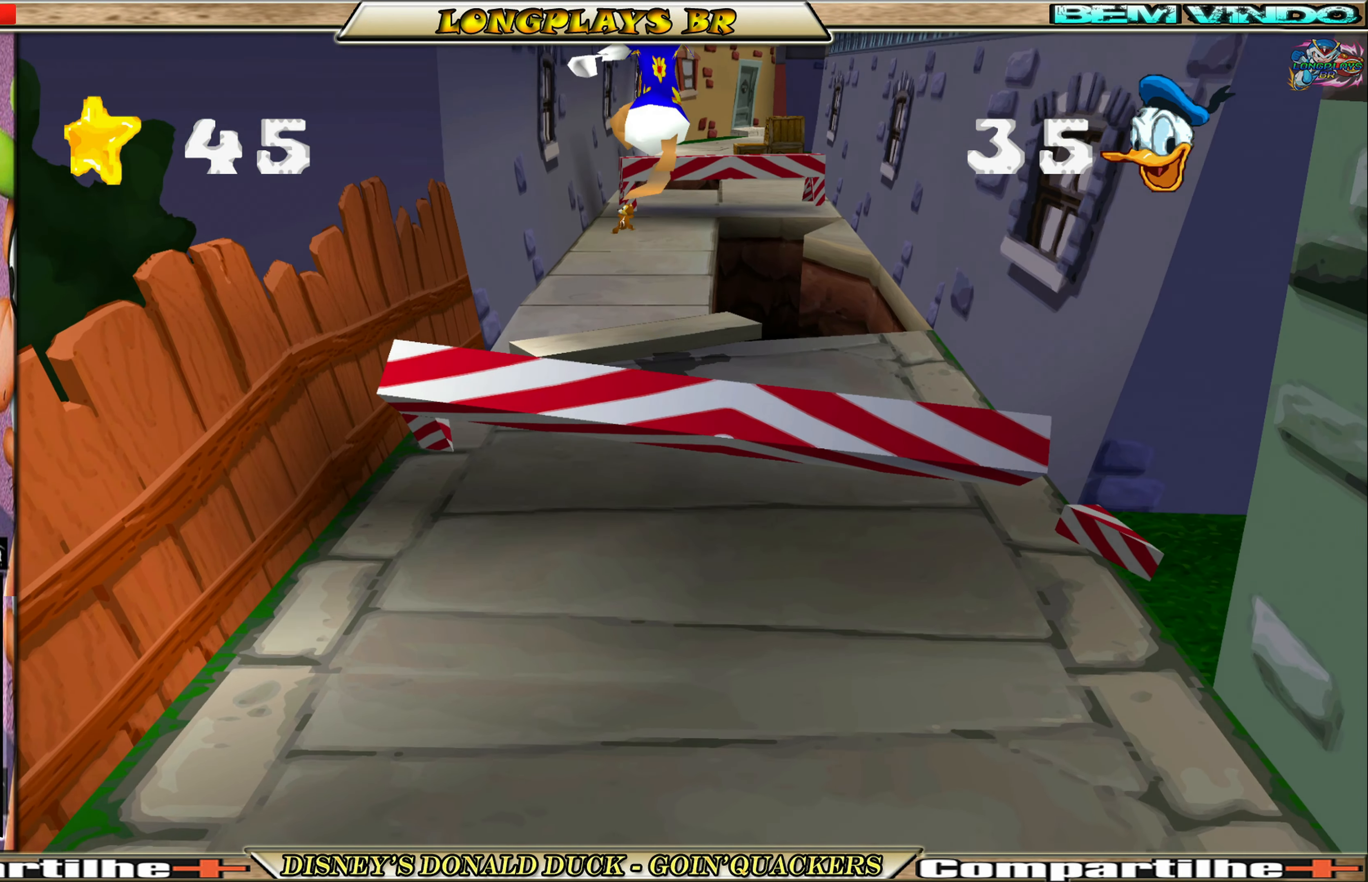
{"buttons": ["DPAD_UP", "DPAD_LEFT"], "left_stick": "center", "events": [[333, "DPAD_LEFT", "down"]]}
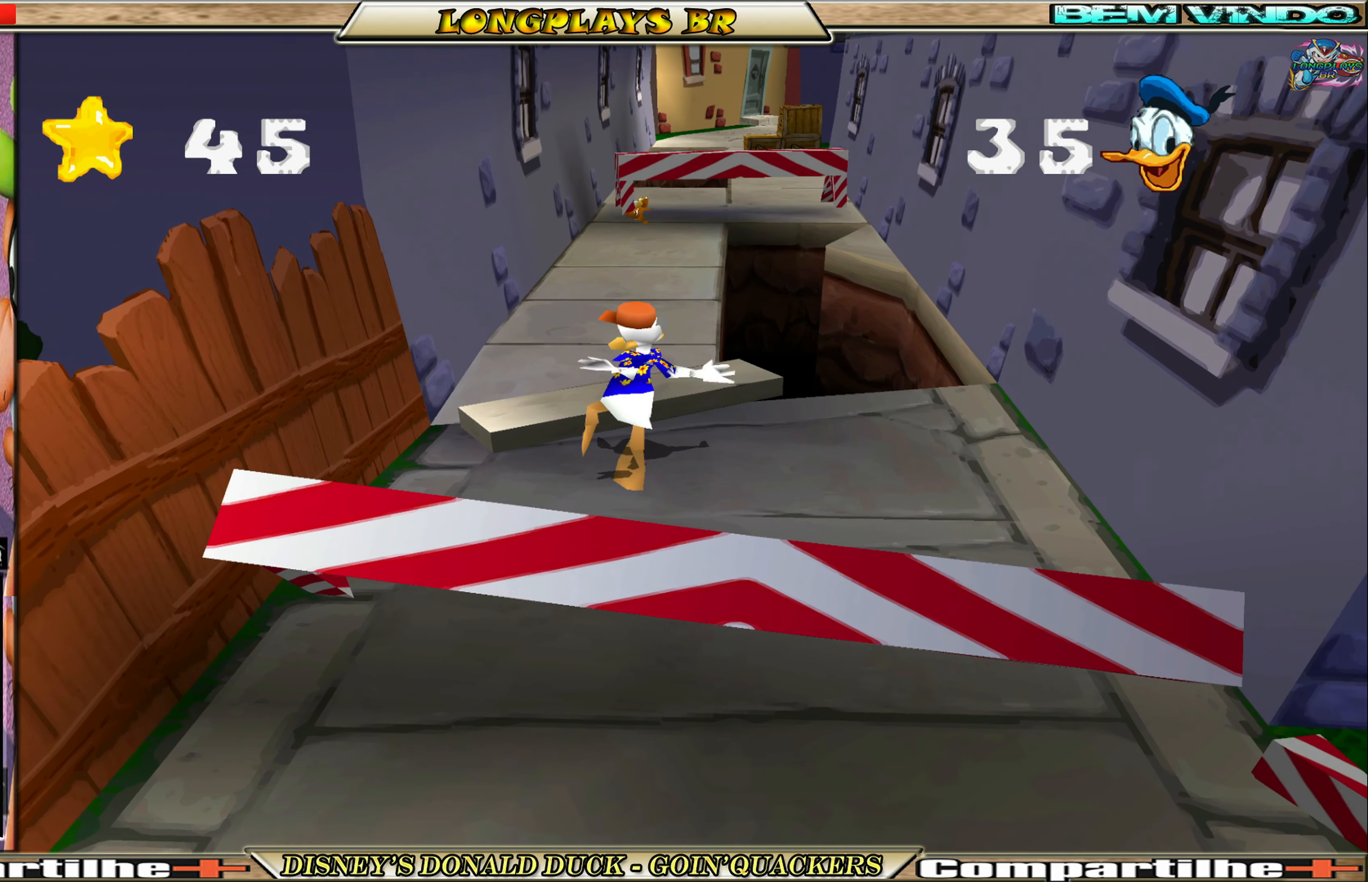
{"buttons": ["DPAD_UP"], "left_stick": "center", "events": [[83, "A", "down"], [117, "DPAD_LEFT", "up"], [283, "A", "up"]]}
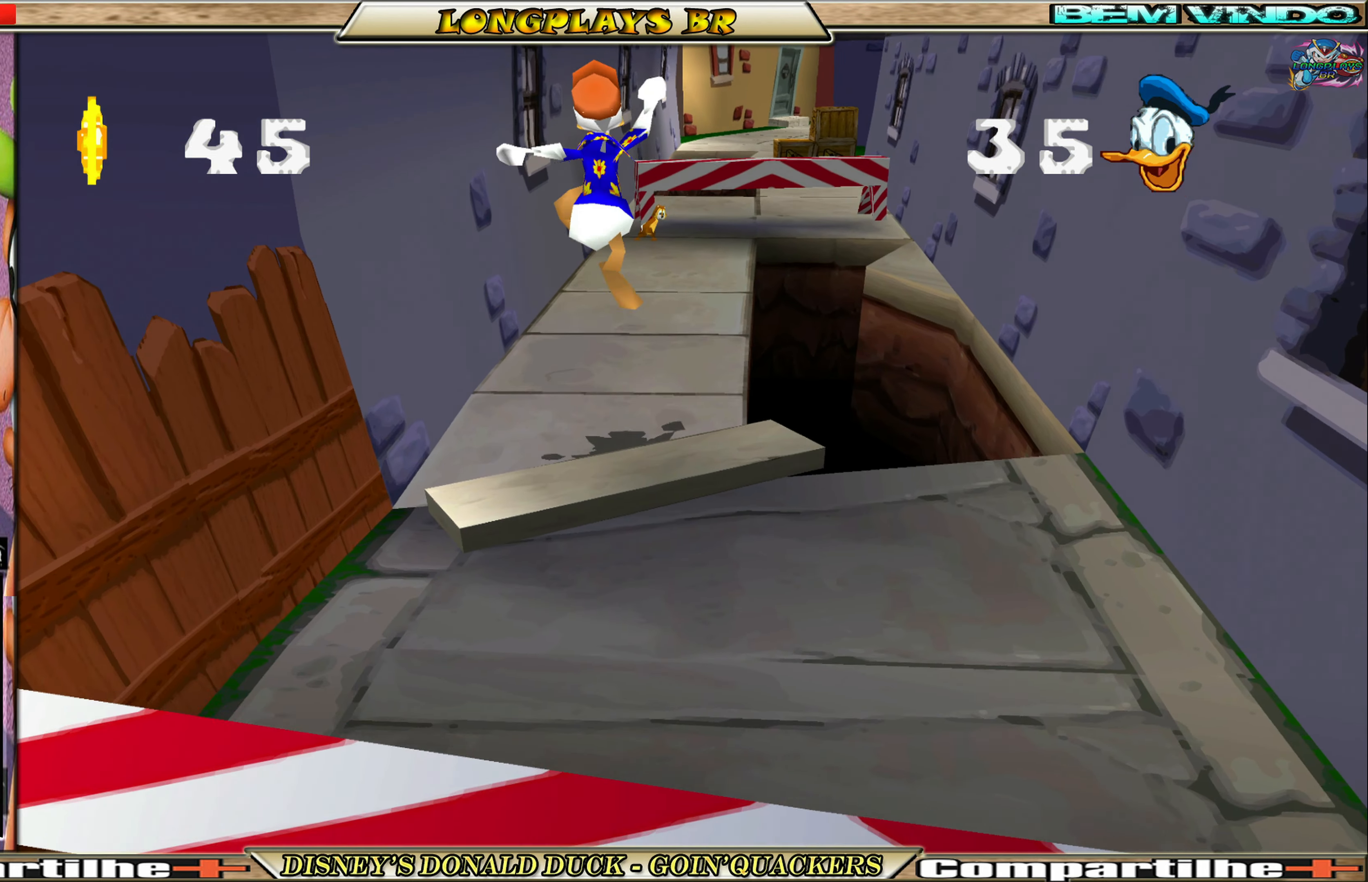
{"buttons": ["DPAD_UP"], "left_stick": "center", "events": []}
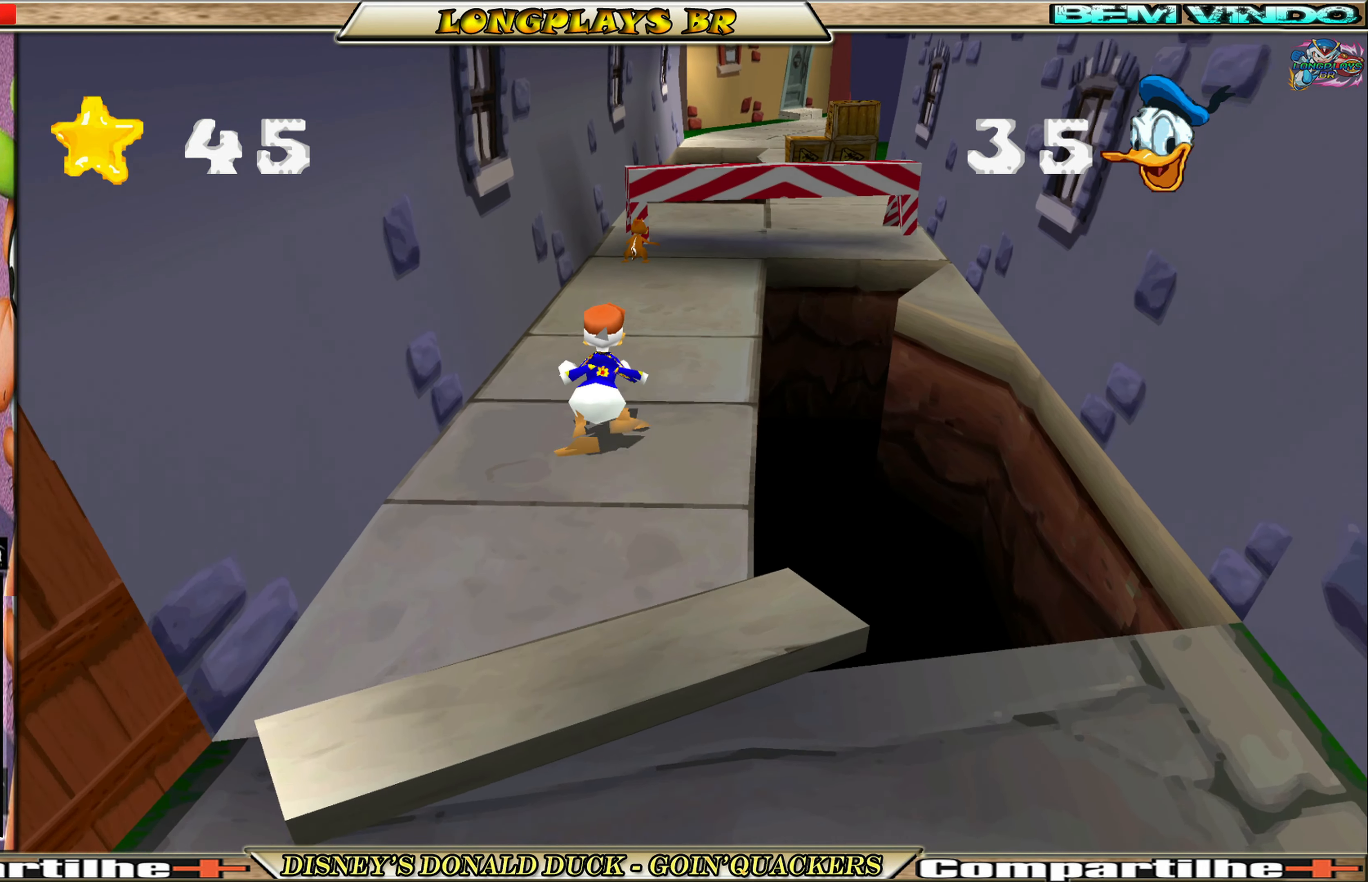
{"buttons": ["DPAD_UP"], "left_stick": "center", "events": []}